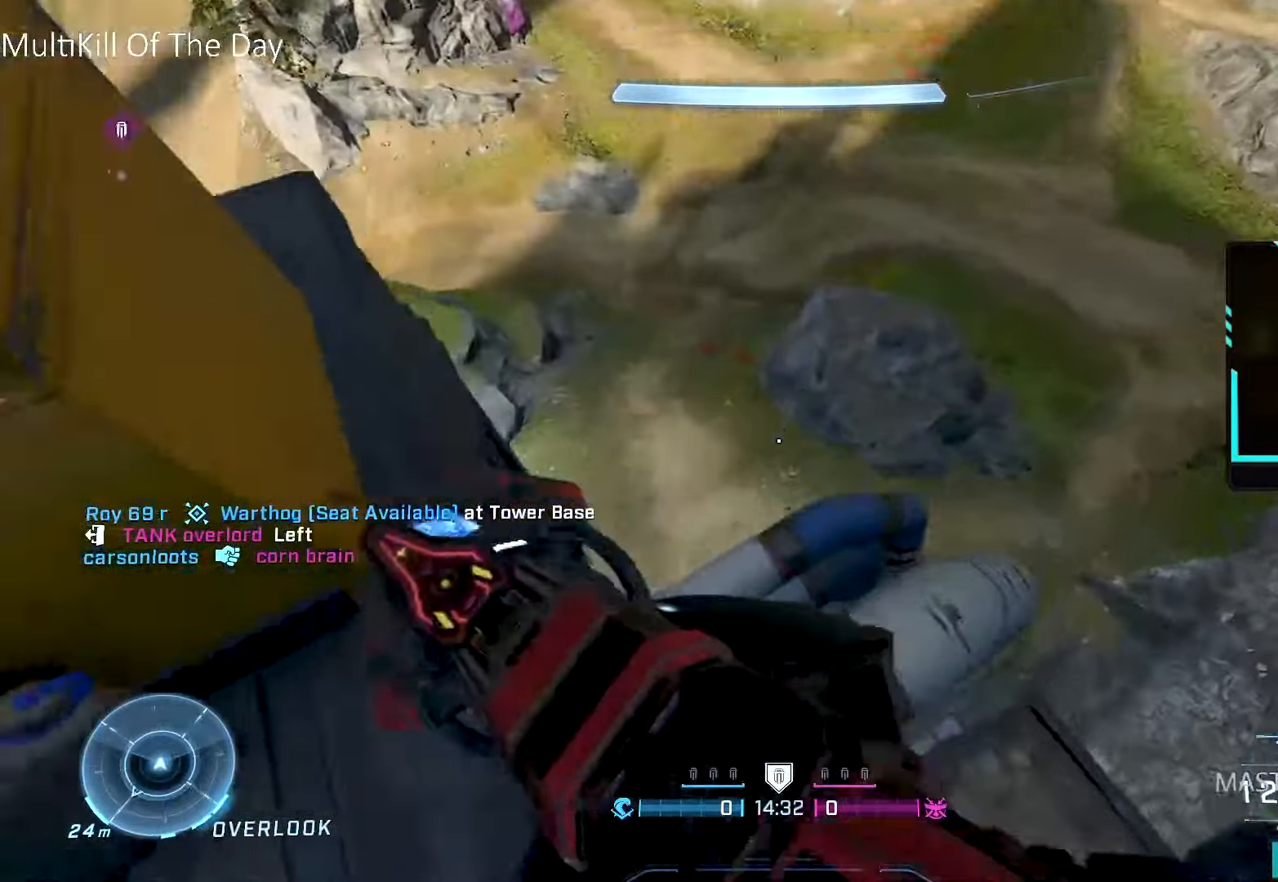
Gameplay with a controller (Xbox layout); each line is a JSON object with the inputs held at the frame after it. "events" lists button and stick changes between this image and that frame as [ms after this image, input, new state], when the widget could be followed in between.
{"buttons": [], "left_stick": "left", "right_stick": "up-left", "events": [[50, "right_stick", "center"], [133, "Y", "down"], [183, "Y", "up"], [283, "right_stick", "left"], [333, "left_stick", "left"], [433, "right_stick", "up-left"]]}
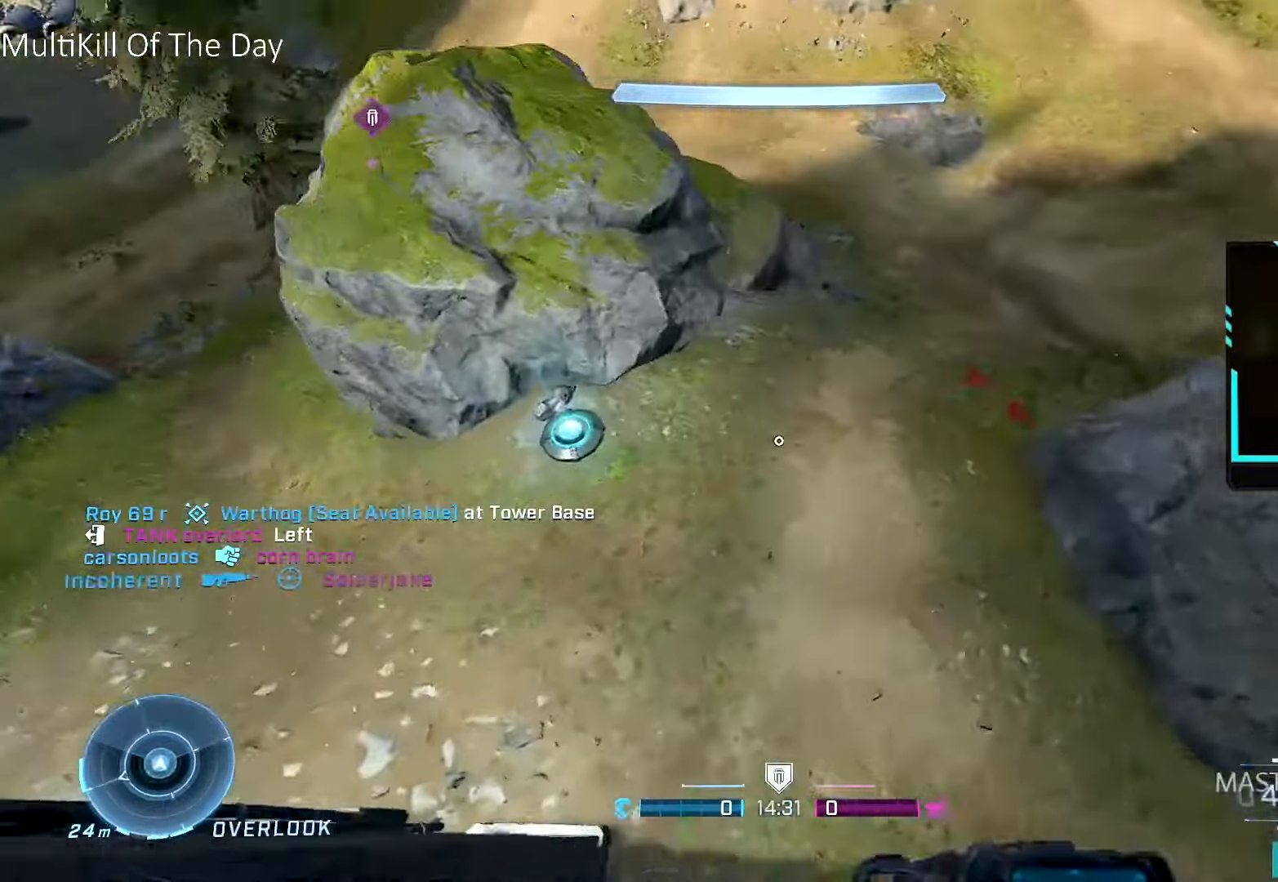
{"buttons": ["L1"], "left_stick": "up", "right_stick": "up", "events": [[50, "left_stick", "up-left"], [200, "left_stick", "up"], [316, "L1", "down"], [400, "right_stick", "up"], [433, "L1", "up"], [466, "L1", "down"]]}
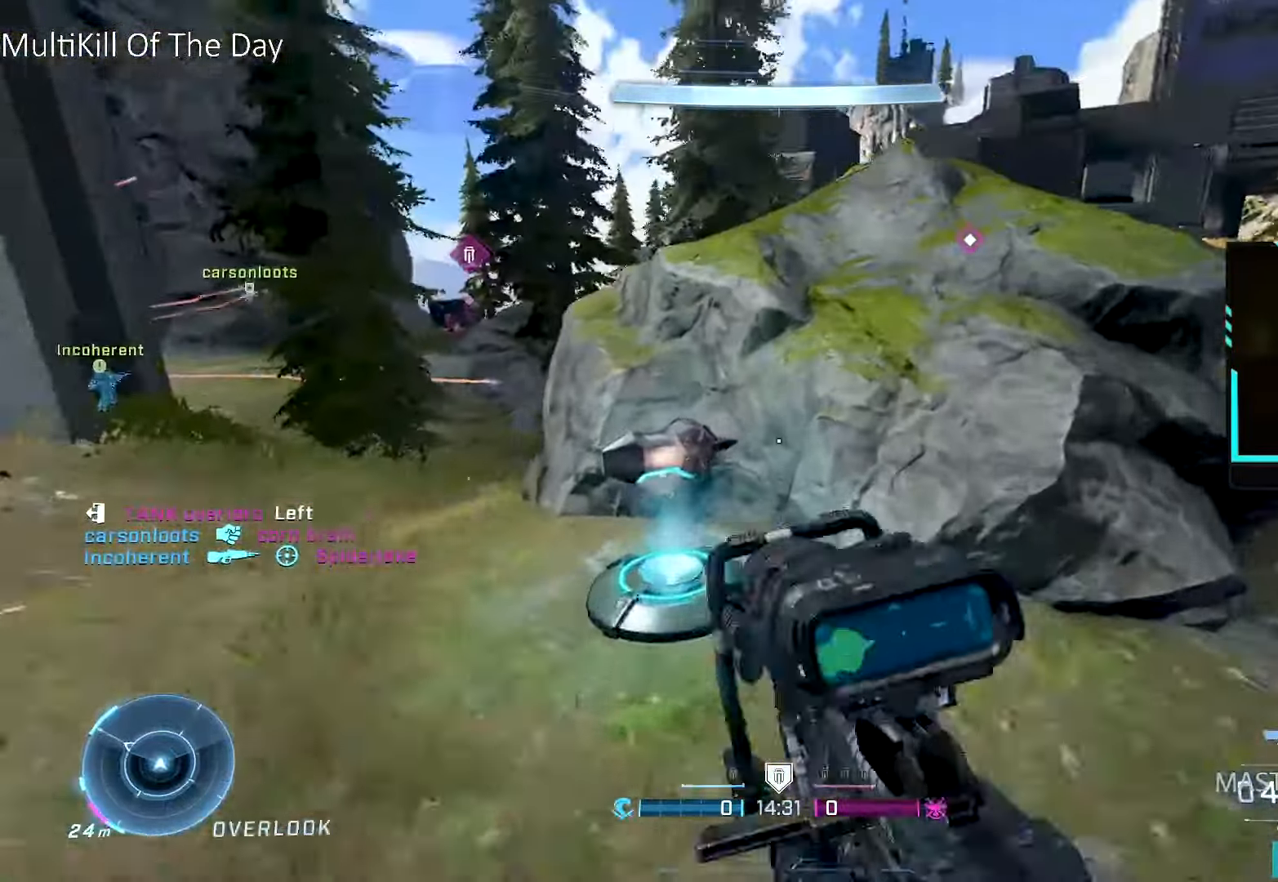
{"buttons": [], "left_stick": "down-left", "right_stick": "left", "events": [[16, "right_stick", "center"], [83, "right_stick", "left"], [100, "L1", "up"], [266, "left_stick", "right"], [400, "left_stick", "down-left"]]}
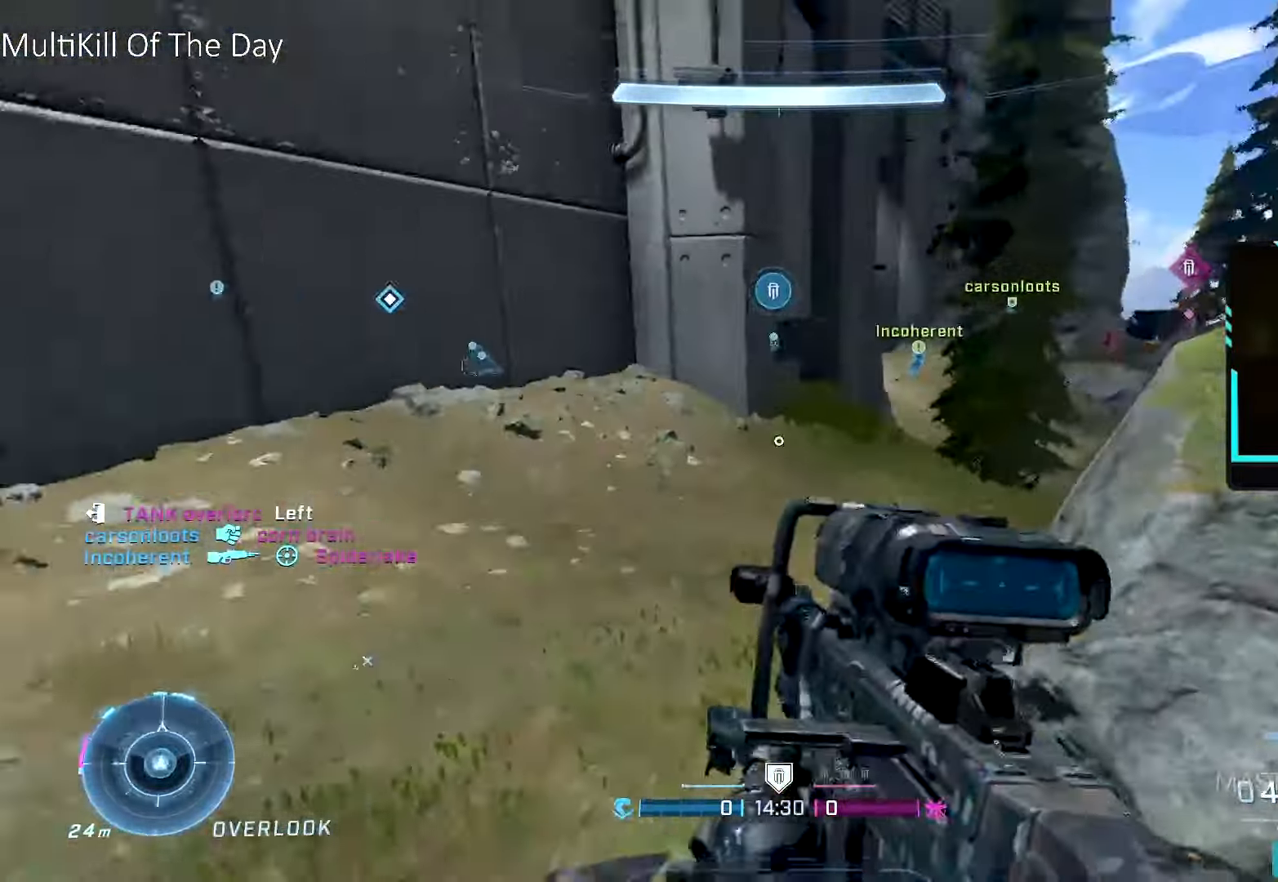
{"buttons": [], "left_stick": "up-left", "right_stick": "up", "events": [[50, "left_stick", "left"], [150, "left_stick", "up-left"], [183, "right_stick", "up-left"], [200, "L1", "down"], [317, "L1", "up"], [350, "right_stick", "center"], [450, "right_stick", "up"]]}
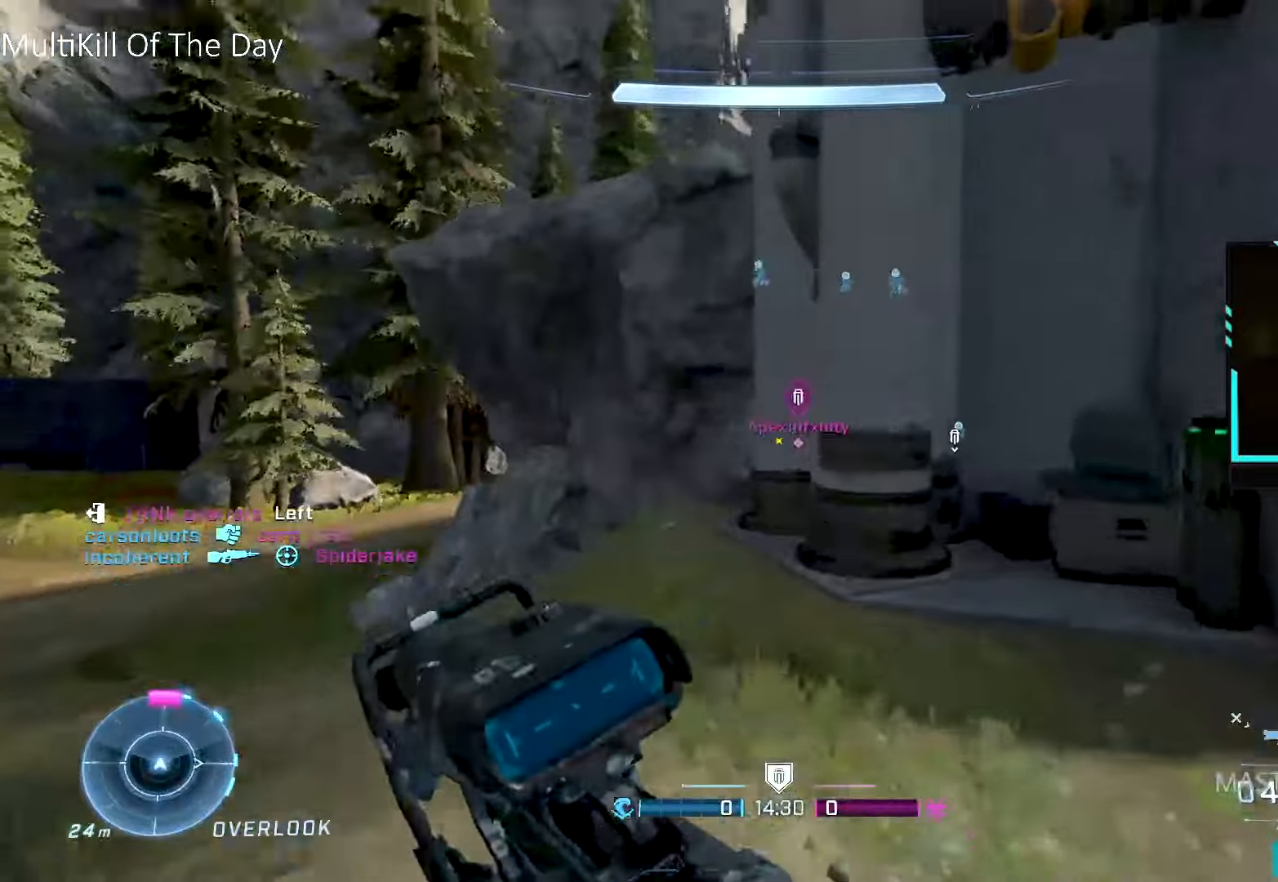
{"buttons": [], "left_stick": "down", "right_stick": "up", "events": [[167, "A", "down"], [234, "left_stick", "left"], [250, "B", "down"], [250, "right_stick", "center"], [317, "A", "up"], [334, "B", "up"], [417, "right_stick", "up"], [450, "left_stick", "down"]]}
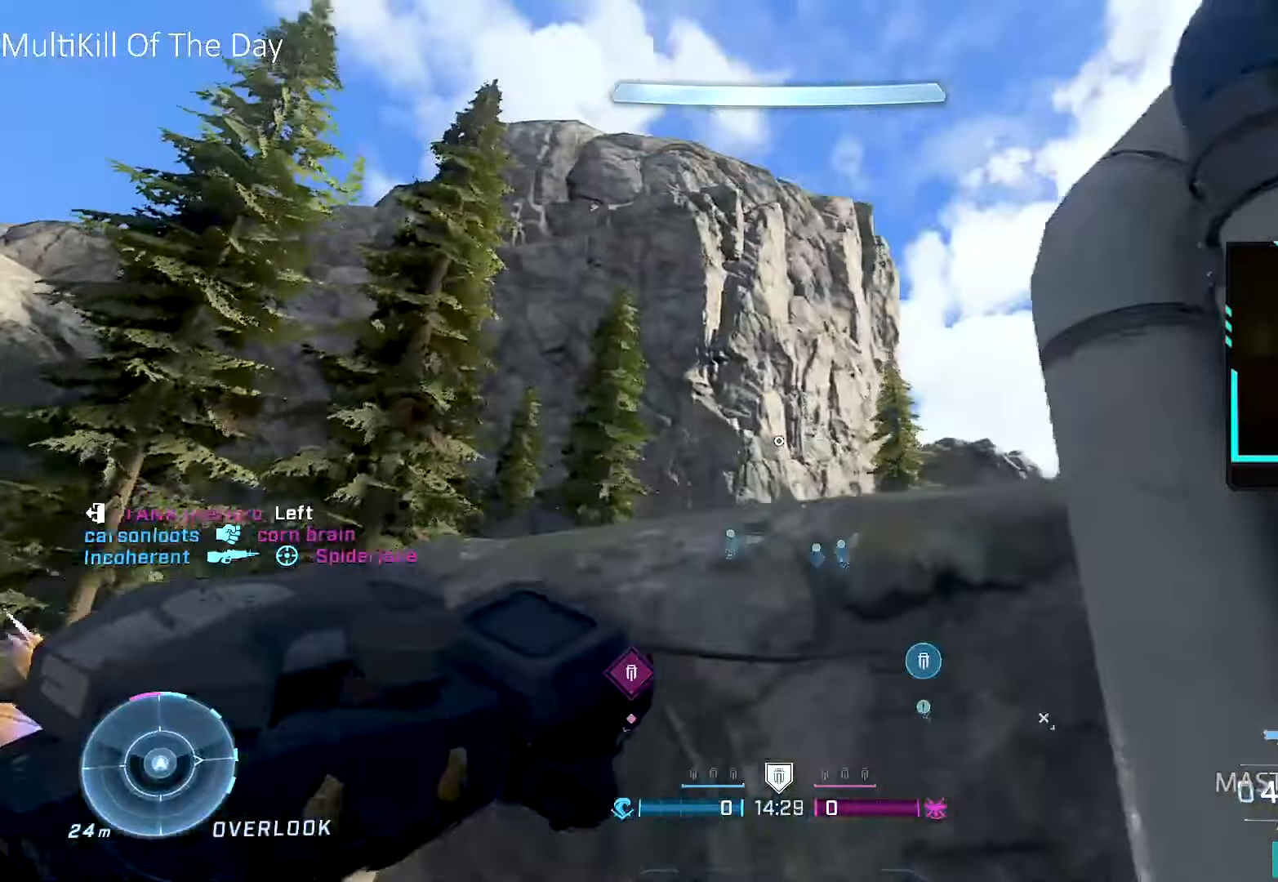
{"buttons": [], "left_stick": "right", "right_stick": "down-left", "events": [[17, "right_stick", "up-right"], [134, "right_stick", "center"], [167, "left_stick", "right"], [284, "right_stick", "down-left"]]}
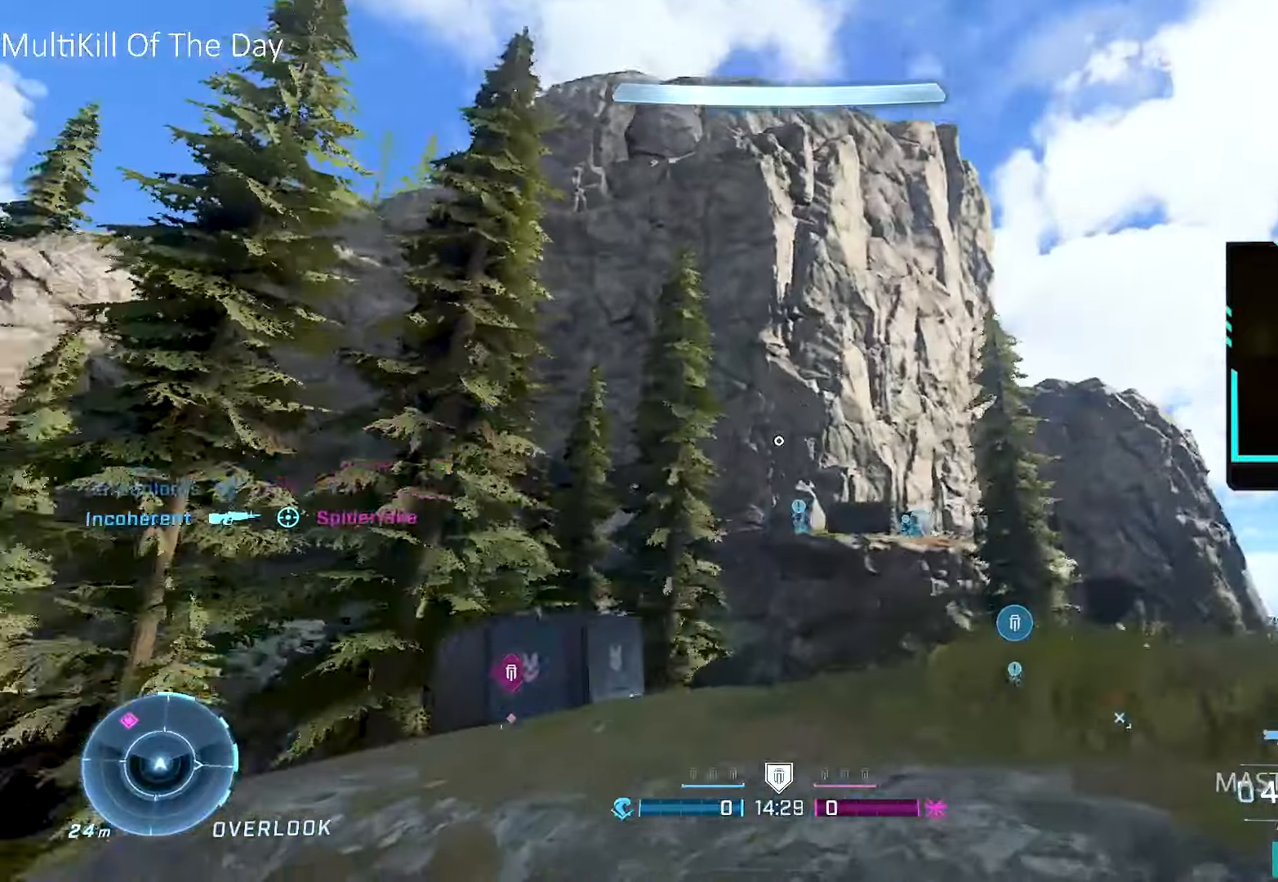
{"buttons": [], "left_stick": "right", "right_stick": "down-left", "events": [[17, "L3", "down"], [234, "L3", "up"]]}
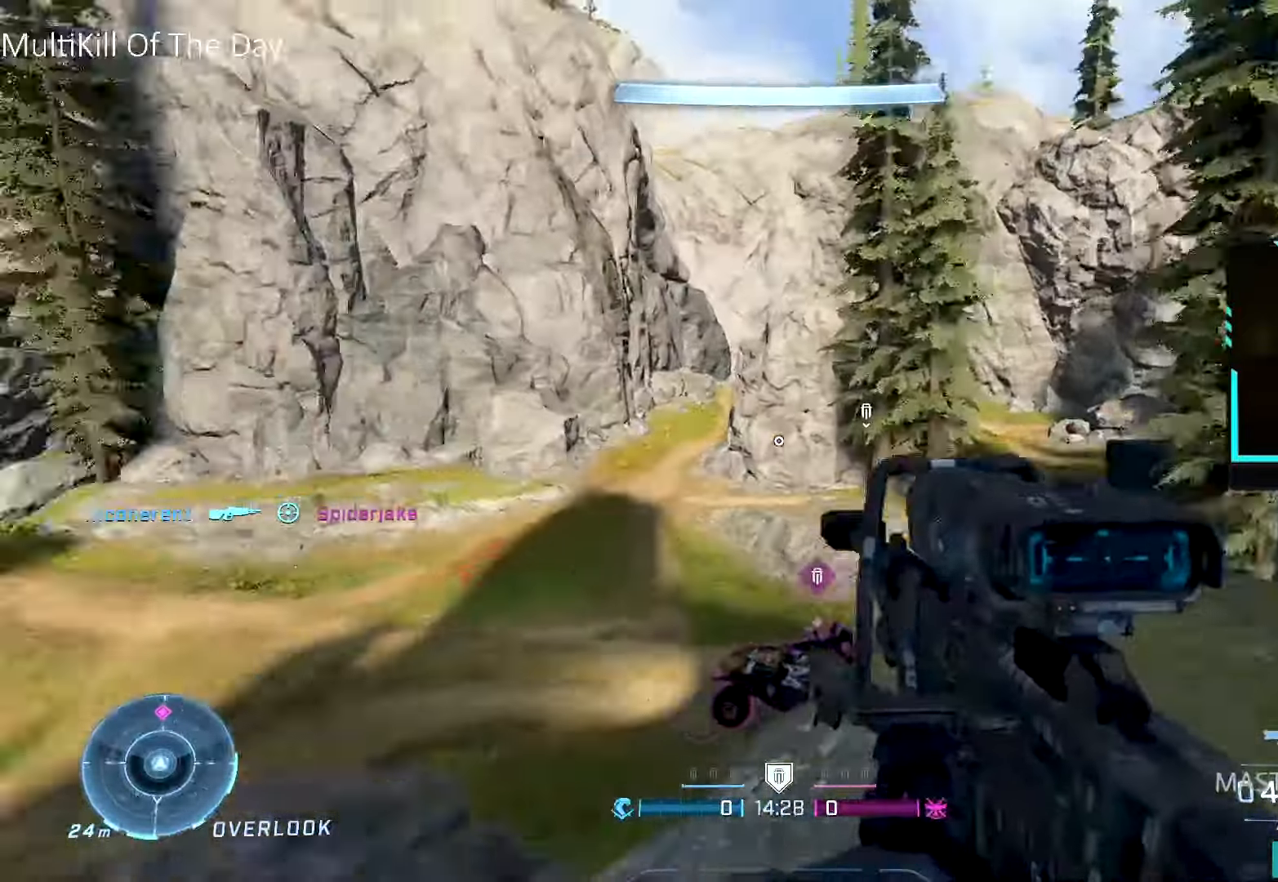
{"buttons": [], "left_stick": "up-right", "right_stick": "up-left", "events": [[84, "left_stick", "down-right"], [100, "right_stick", "center"], [184, "right_stick", "left"], [384, "right_stick", "up-left"], [500, "left_stick", "up-right"]]}
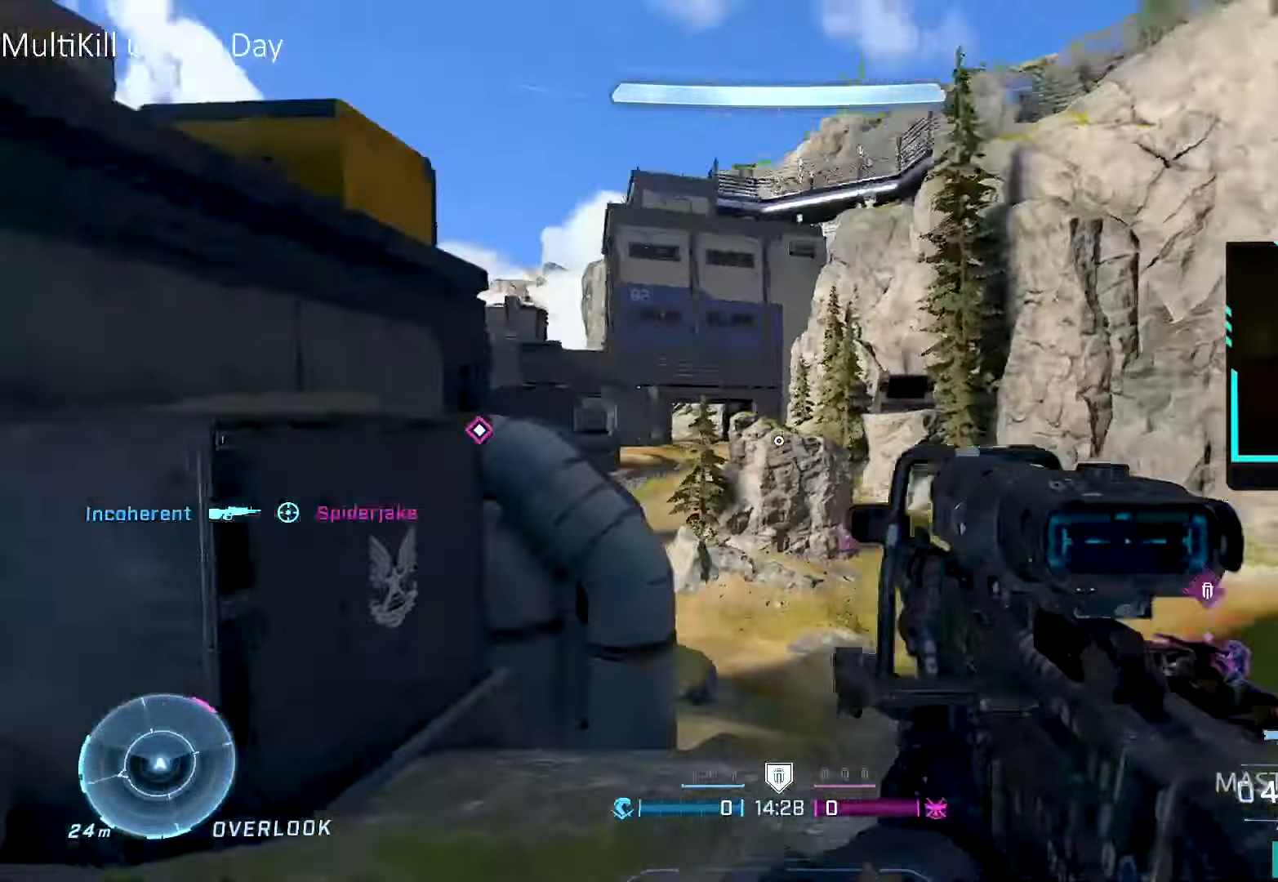
{"buttons": [], "left_stick": "center", "right_stick": "down", "events": [[67, "left_stick", "up"], [100, "right_stick", "center"], [167, "R1", "down"], [250, "right_stick", "up"], [317, "R1", "up"], [400, "right_stick", "center"], [450, "right_stick", "down"], [467, "left_stick", "center"]]}
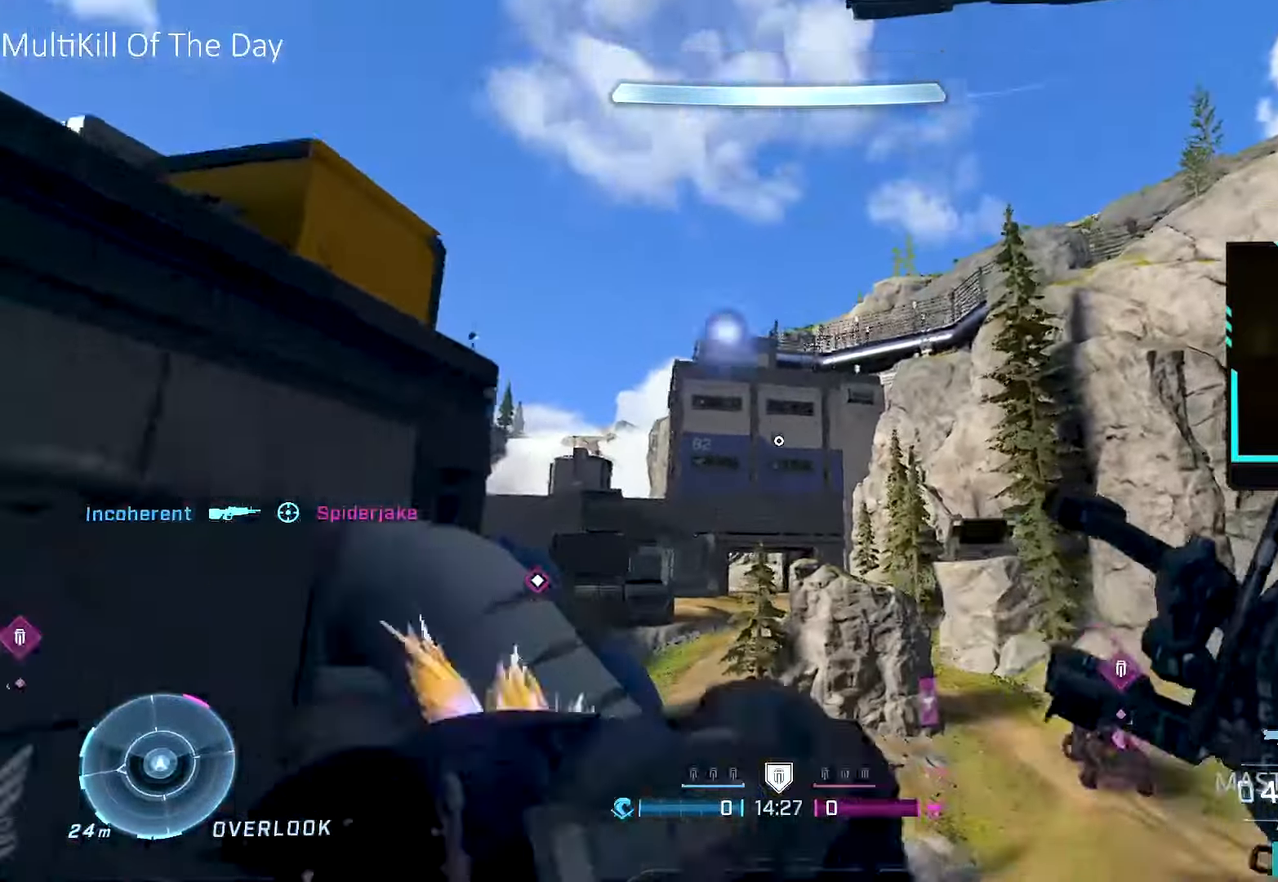
{"buttons": [], "left_stick": "down", "right_stick": "center", "events": [[34, "left_stick", "down"], [117, "right_stick", "center"], [334, "right_stick", "up"], [467, "right_stick", "center"]]}
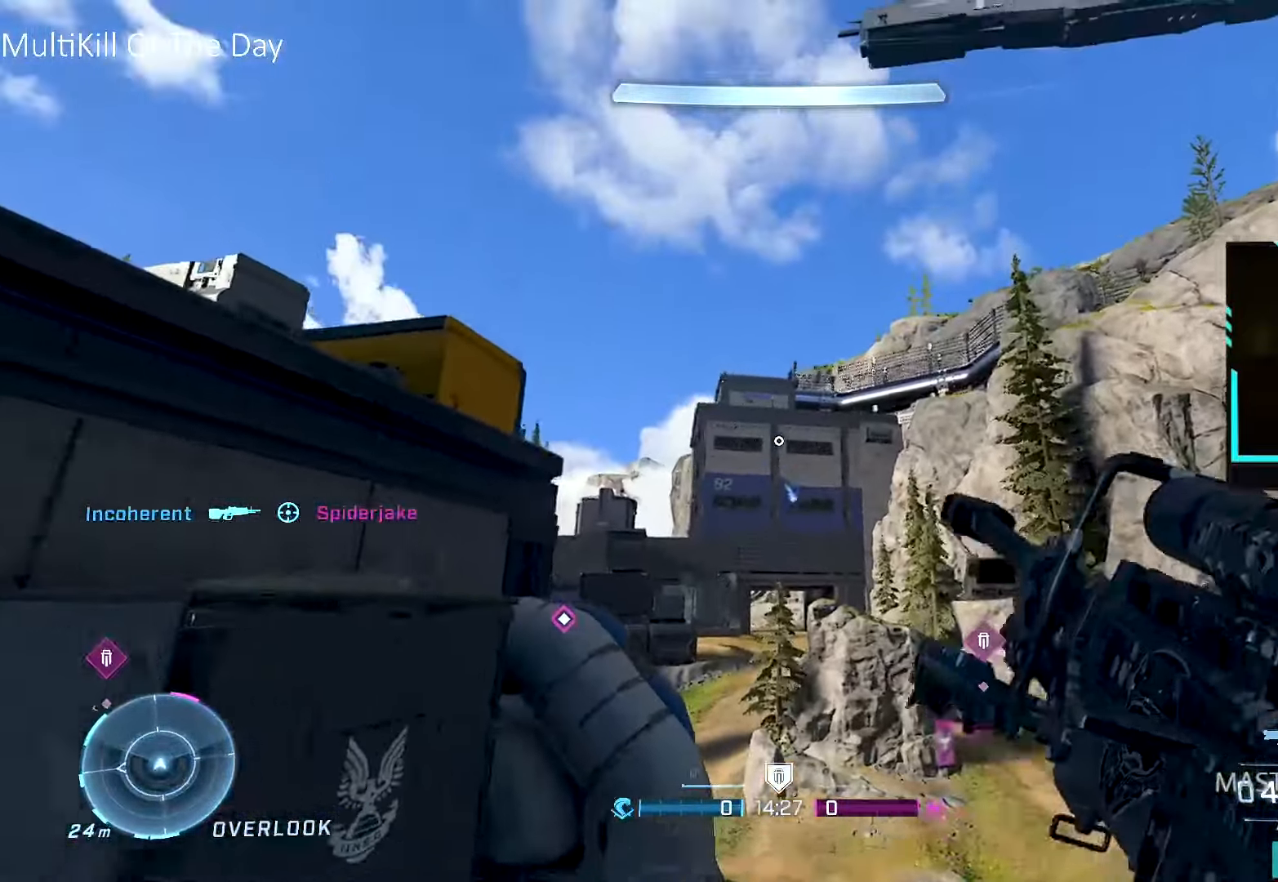
{"buttons": [], "left_stick": "left", "right_stick": "down", "events": [[100, "R1", "down"], [134, "left_stick", "center"], [184, "R1", "up"], [217, "left_stick", "up-left"], [234, "right_stick", "up"], [250, "R1", "down"], [317, "right_stick", "center"], [367, "R1", "up"], [434, "right_stick", "down"], [500, "left_stick", "left"]]}
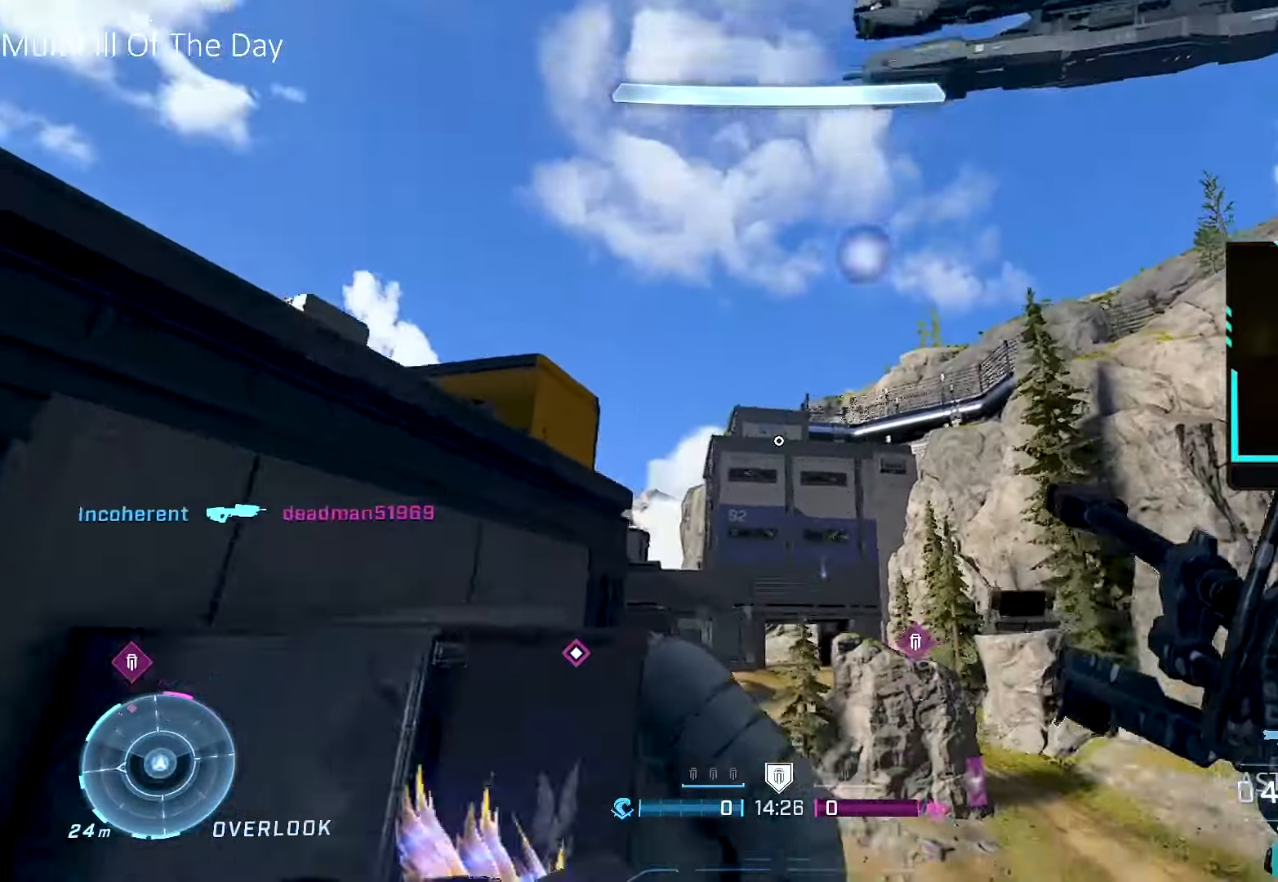
{"buttons": ["A", "L3"], "left_stick": "left", "right_stick": "center", "events": [[234, "A", "down"], [267, "L3", "down"], [267, "right_stick", "center"]]}
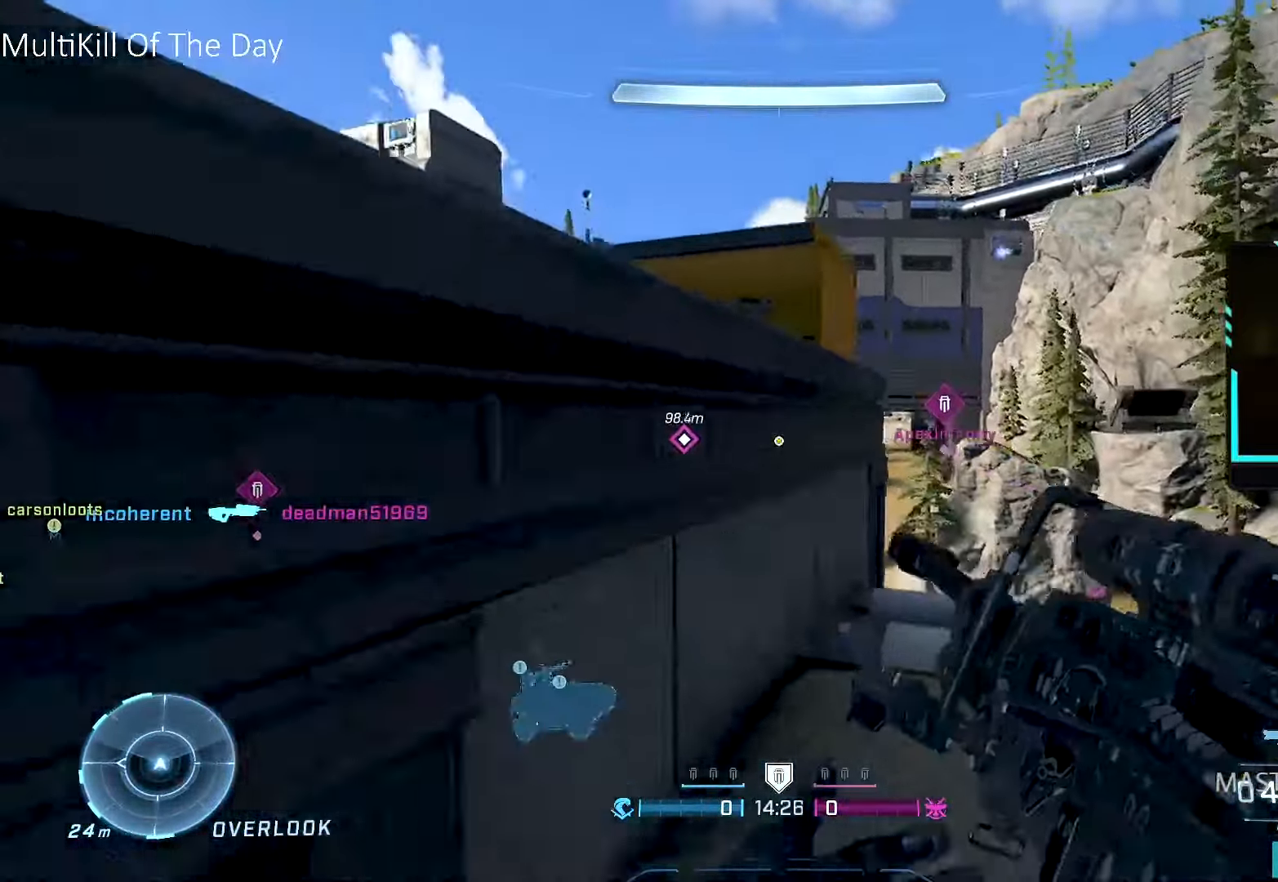
{"buttons": [], "left_stick": "up-left", "right_stick": "center", "events": [[400, "L3", "up"], [400, "left_stick", "up-left"], [500, "A", "up"]]}
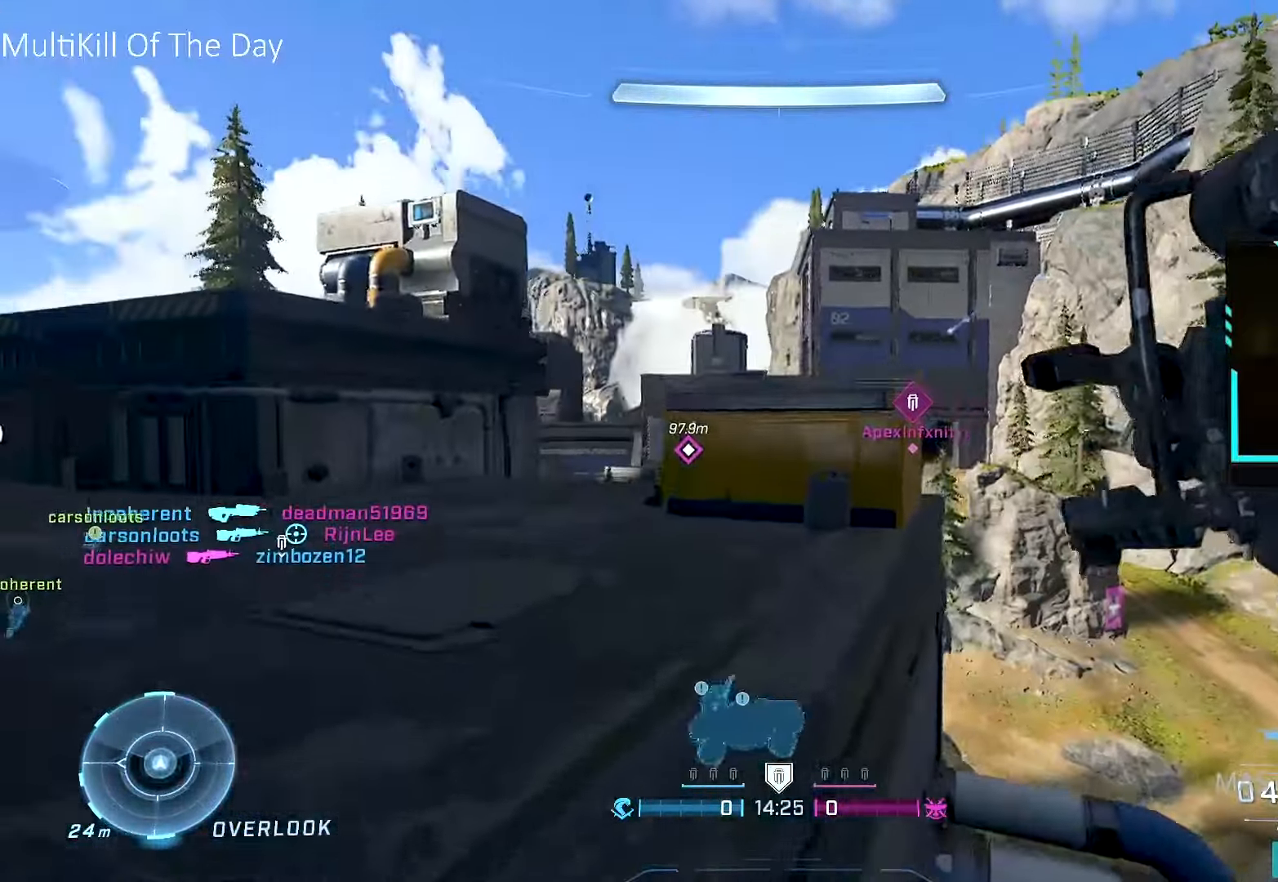
{"buttons": [], "left_stick": "up-left", "right_stick": "center", "events": [[384, "L1", "down"], [500, "L1", "up"]]}
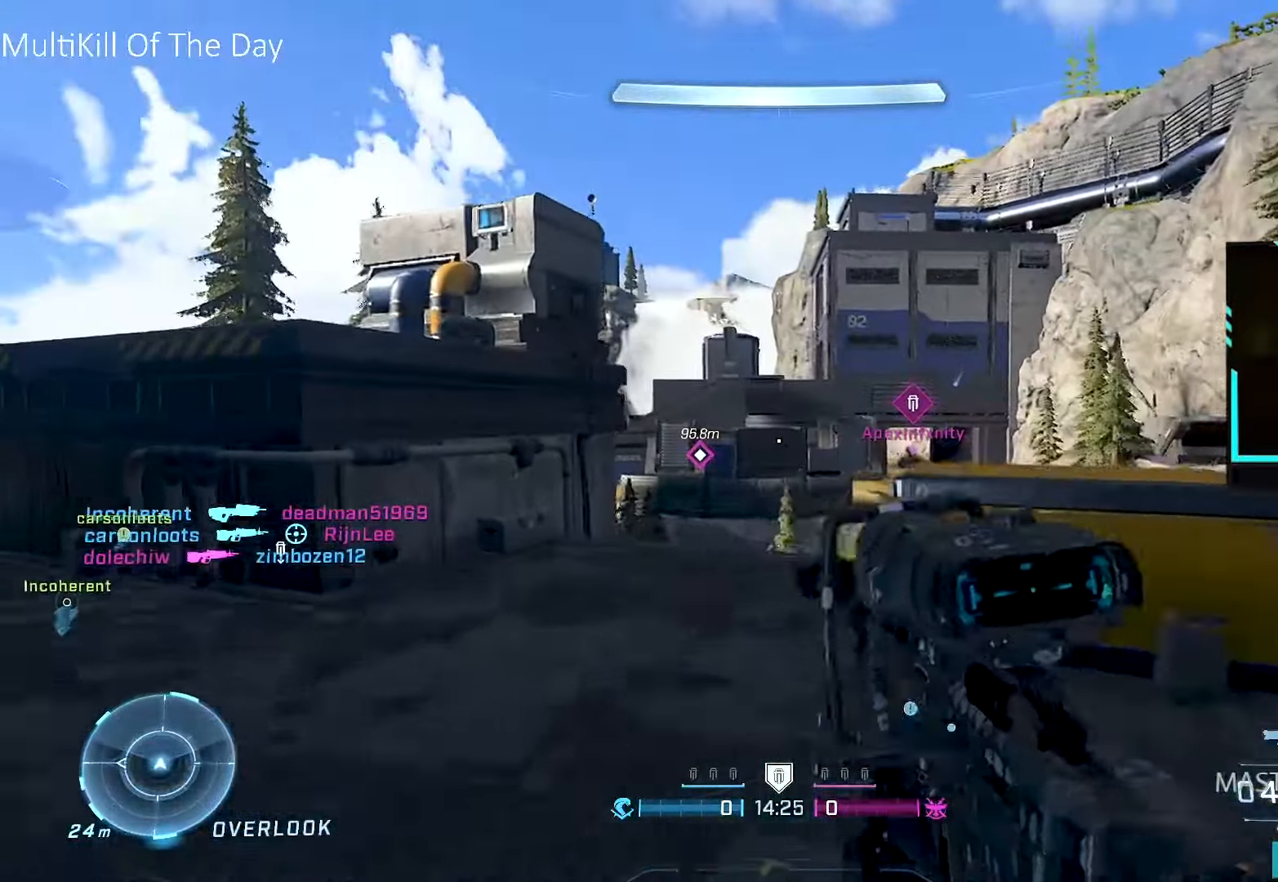
{"buttons": ["A", "L3"], "left_stick": "up", "right_stick": "center", "events": [[184, "right_stick", "down-left"], [384, "right_stick", "center"], [450, "A", "down"], [500, "L3", "down"], [500, "left_stick", "up"]]}
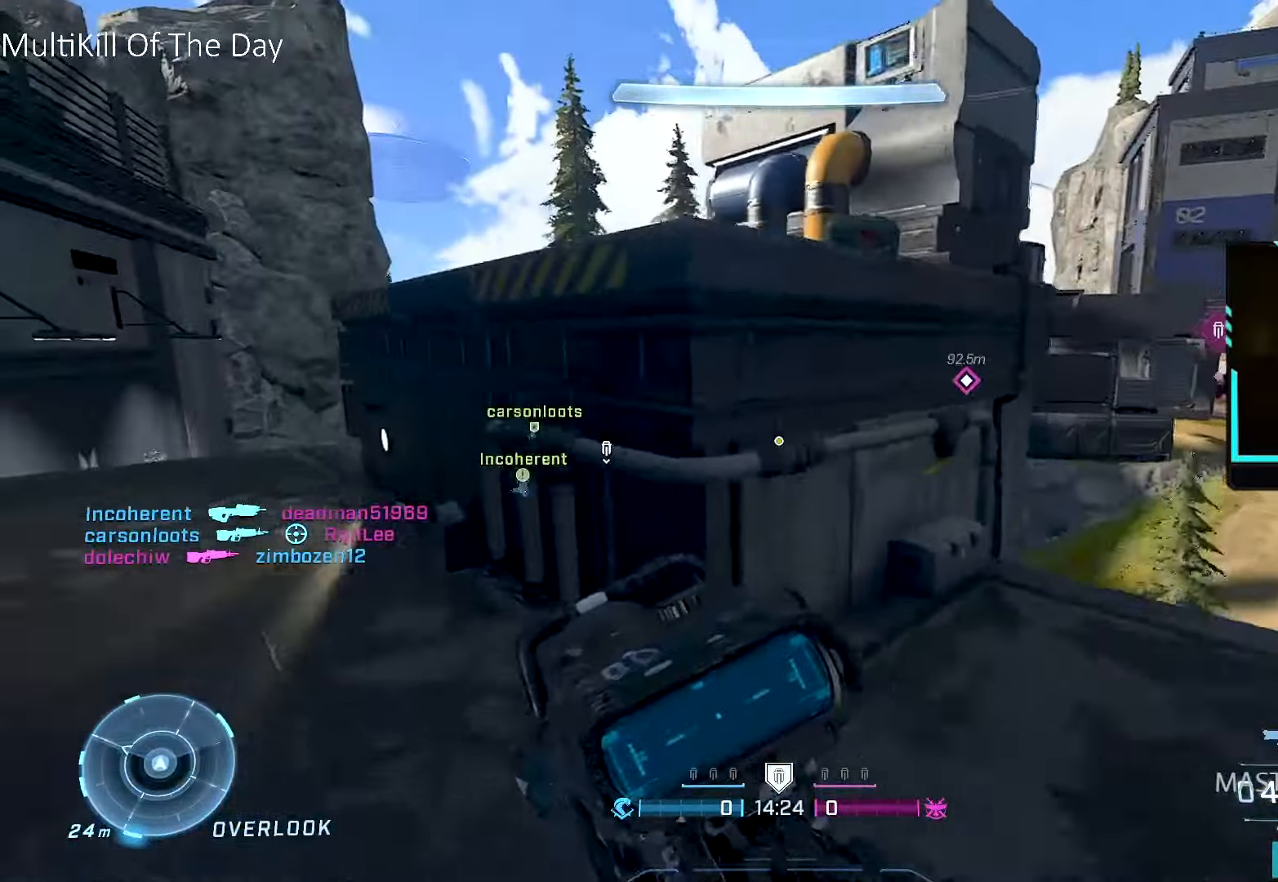
{"buttons": [], "left_stick": "up", "right_stick": "center", "events": [[17, "Y", "down"], [67, "Y", "up"], [150, "Y", "down"], [200, "Y", "up"], [384, "L3", "up"], [450, "A", "up"]]}
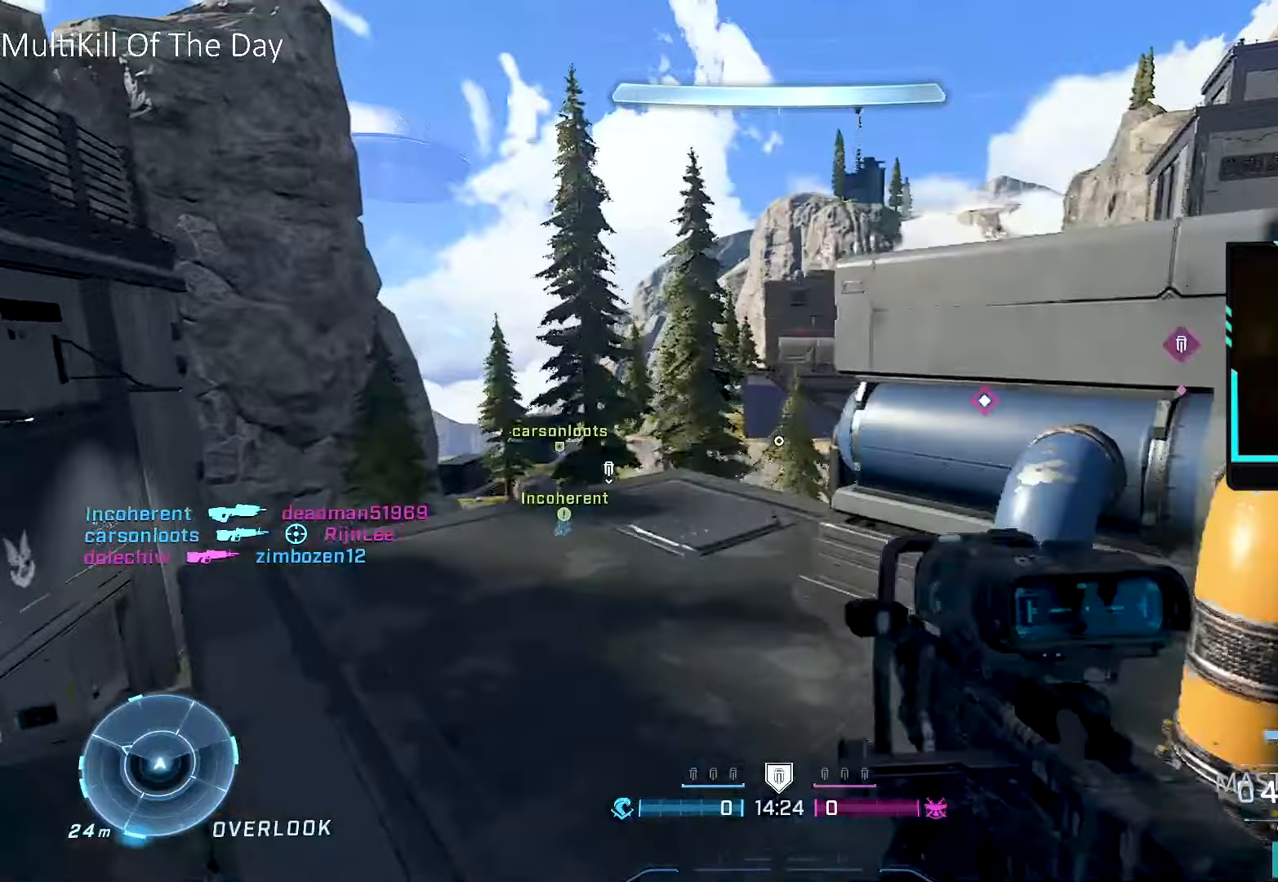
{"buttons": [], "left_stick": "up-left", "right_stick": "center", "events": [[17, "left_stick", "up-left"], [100, "L1", "down"], [250, "L1", "up"]]}
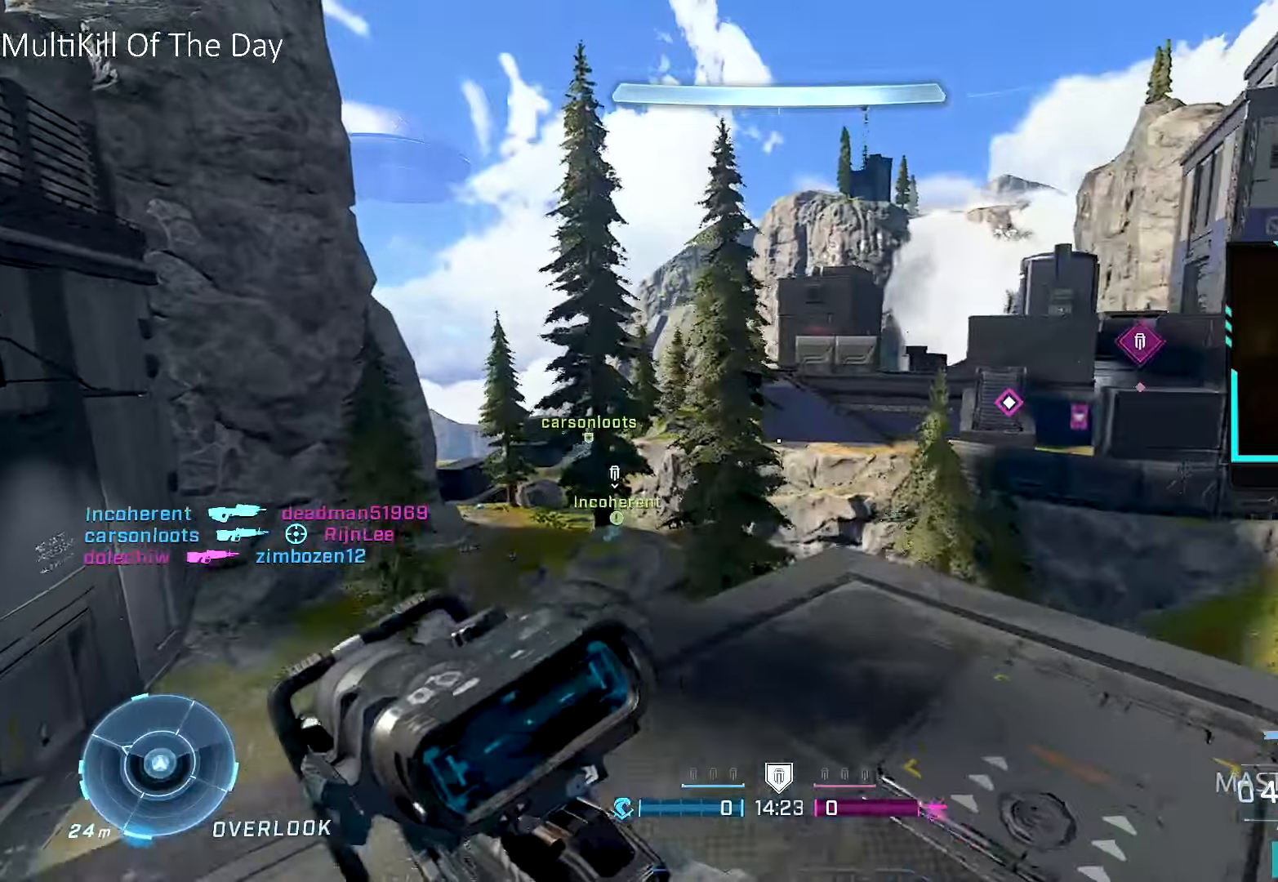
{"buttons": [], "left_stick": "center", "right_stick": "center", "events": [[100, "left_stick", "center"], [350, "L3", "down"], [500, "L3", "up"]]}
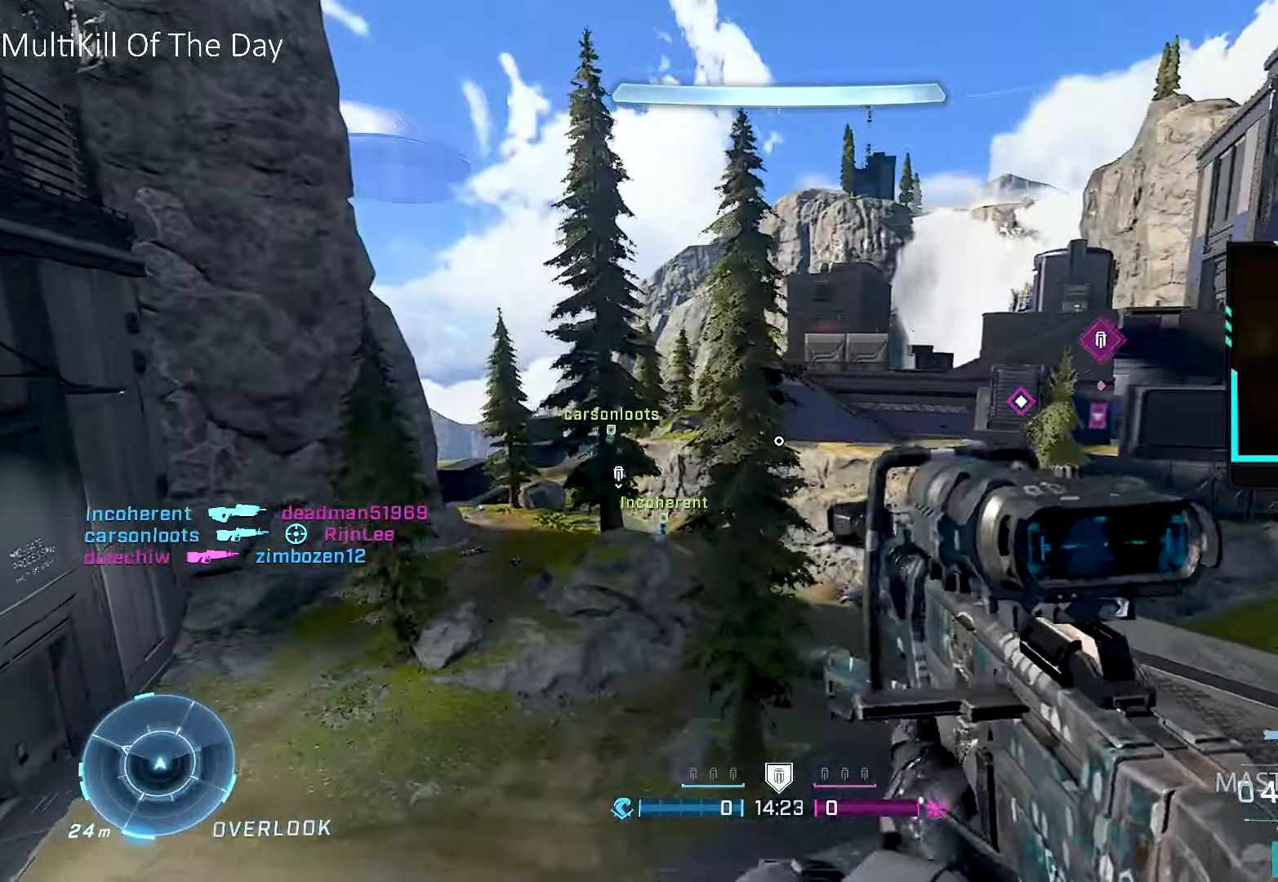
{"buttons": [], "left_stick": "center", "right_stick": "center", "events": [[34, "left_stick", "down-left"], [50, "right_stick", "right"], [100, "left_stick", "down-right"], [167, "left_stick", "right"], [334, "left_stick", "up-right"], [334, "right_stick", "center"], [467, "left_stick", "center"]]}
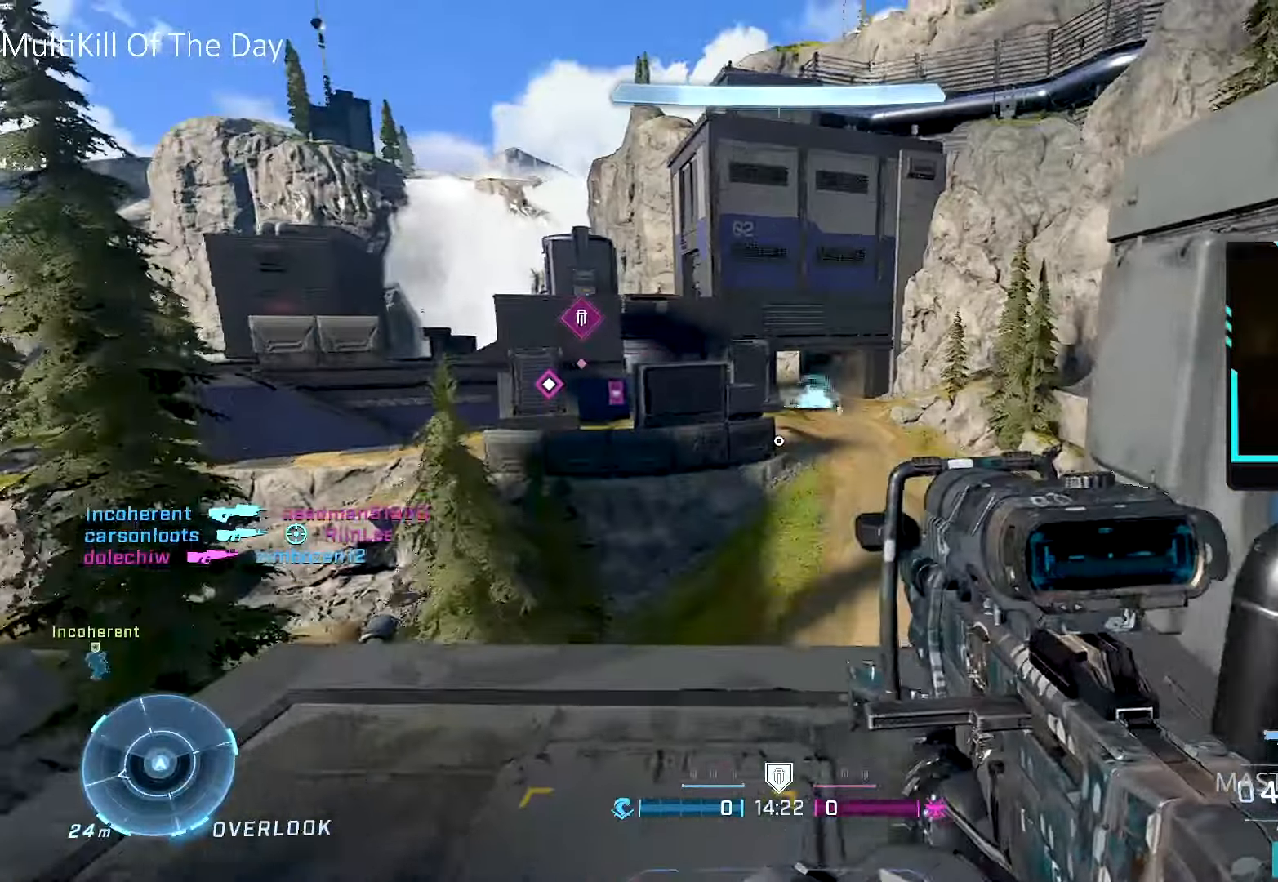
{"buttons": ["A", "L3"], "left_stick": "up-right", "right_stick": "center", "events": [[17, "Y", "down"], [67, "Y", "up"], [134, "Y", "down"], [200, "Y", "up"], [250, "A", "down"], [250, "left_stick", "up-right"], [284, "L3", "down"]]}
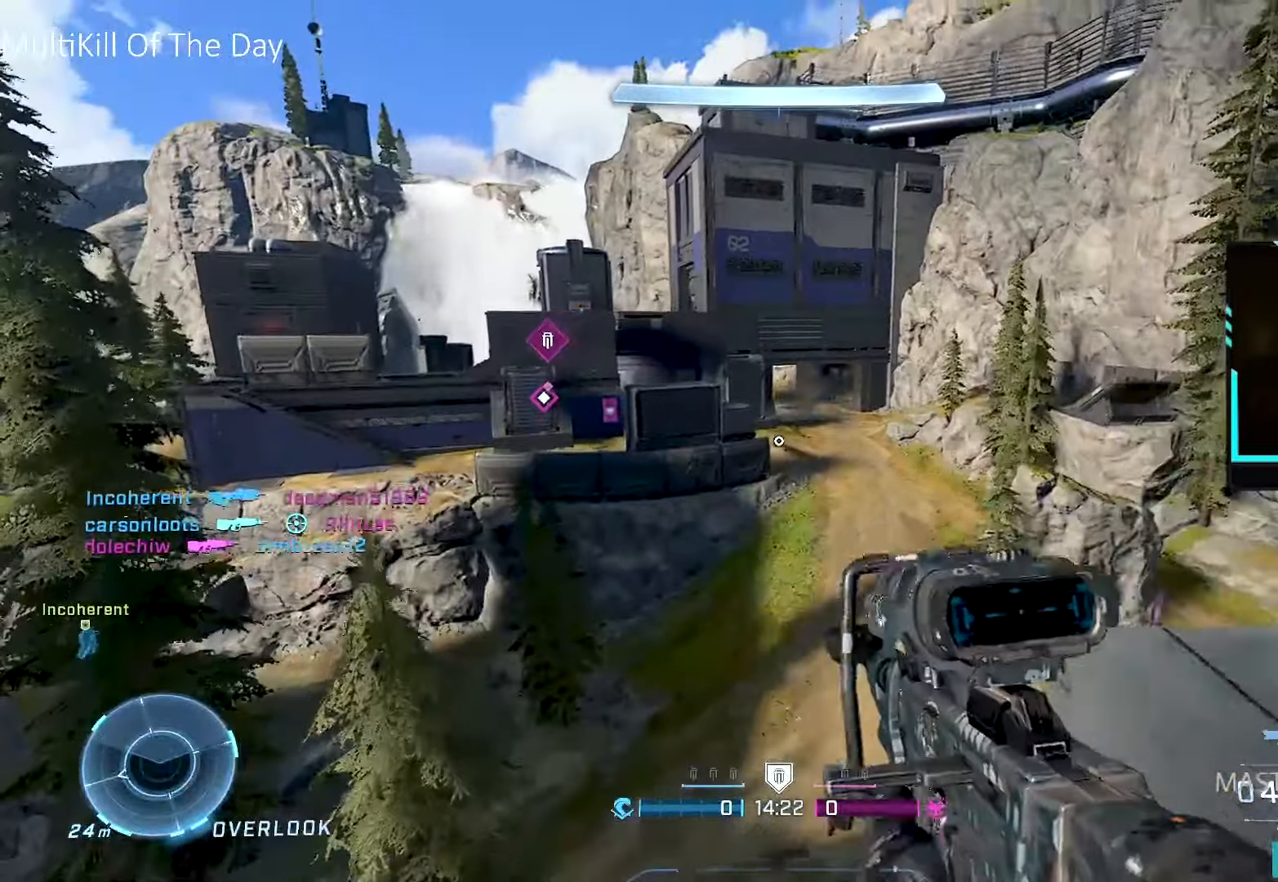
{"buttons": [], "left_stick": "up-right", "right_stick": "down", "events": [[50, "A", "up"], [84, "L3", "up"], [167, "left_stick", "right"], [367, "right_stick", "down"], [400, "left_stick", "up-right"]]}
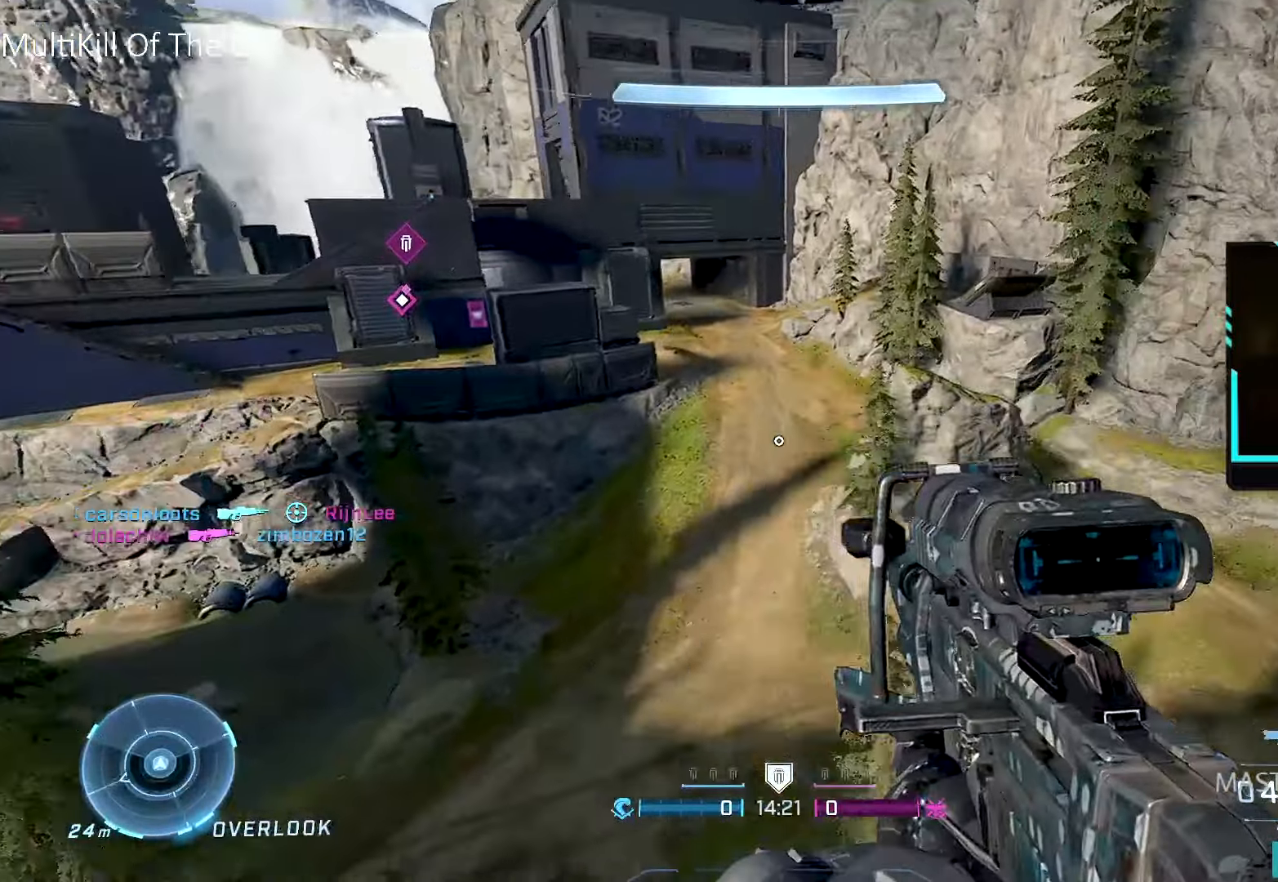
{"buttons": ["L3"], "left_stick": "up", "right_stick": "center", "events": [[17, "right_stick", "center"], [34, "left_stick", "up"], [50, "L1", "down"], [167, "L1", "up"], [200, "right_stick", "left"], [400, "L3", "down"], [400, "right_stick", "center"]]}
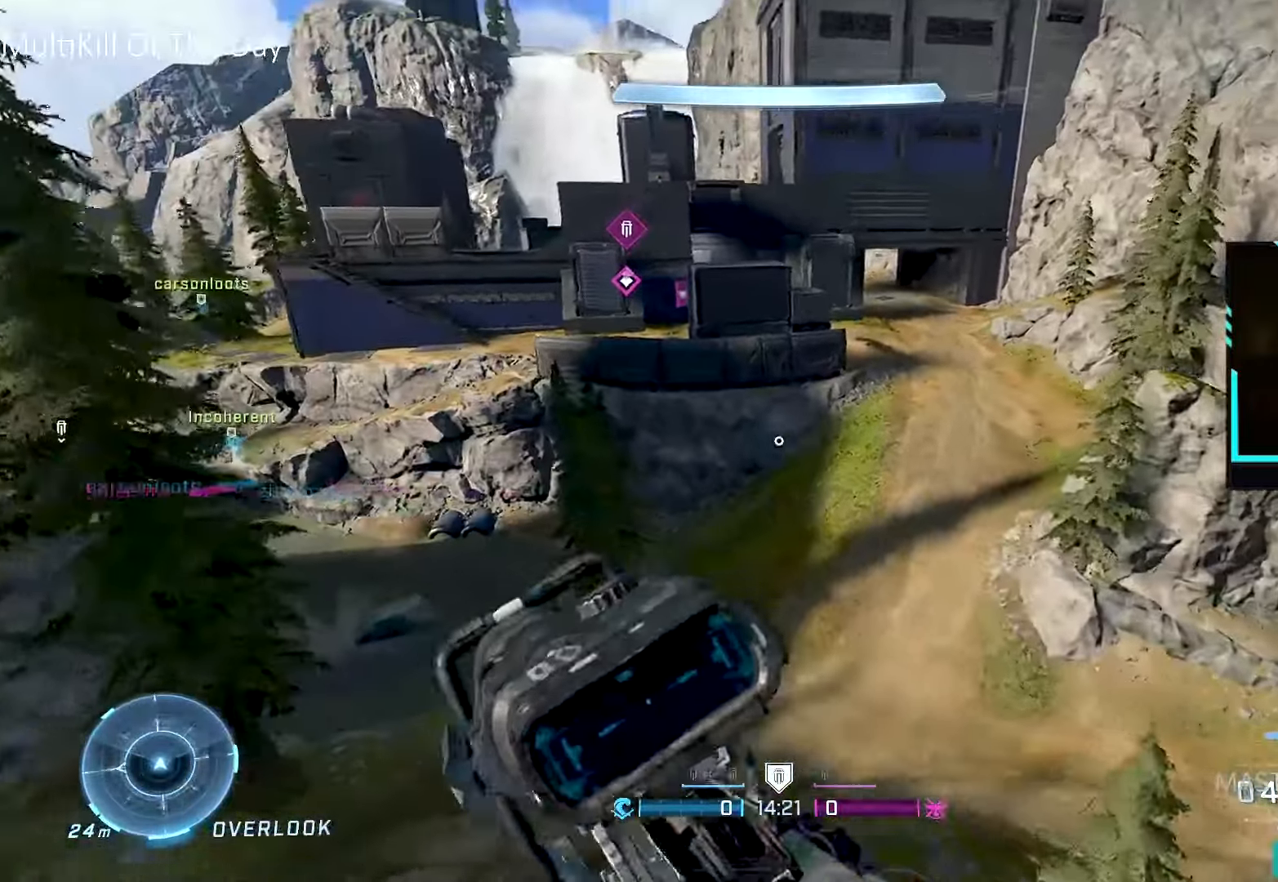
{"buttons": [], "left_stick": "up", "right_stick": "center", "events": [[184, "L3", "up"], [217, "Y", "down"], [267, "Y", "up"]]}
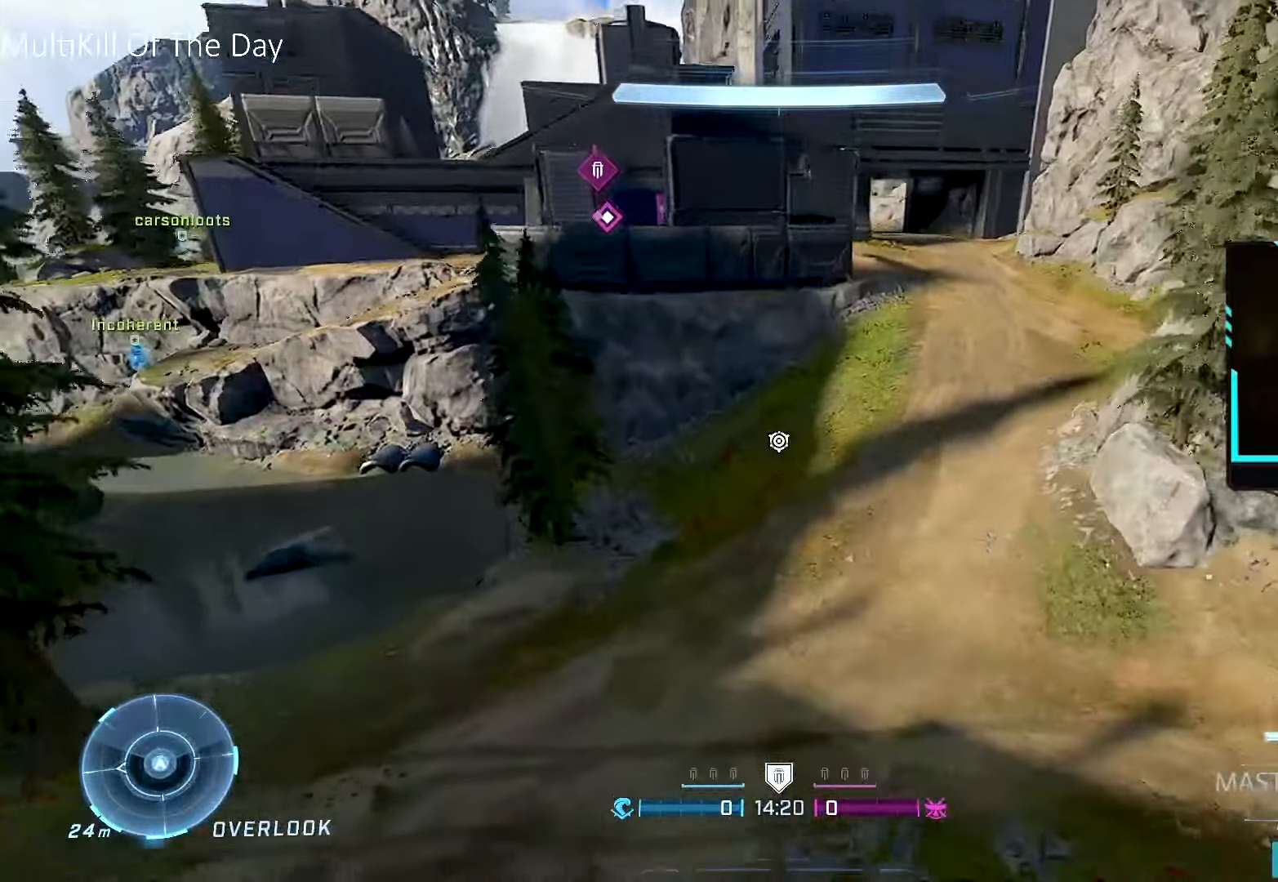
{"buttons": [], "left_stick": "up", "right_stick": "center", "events": [[184, "L1", "down"], [200, "right_stick", "up"], [300, "L1", "up"], [500, "right_stick", "center"]]}
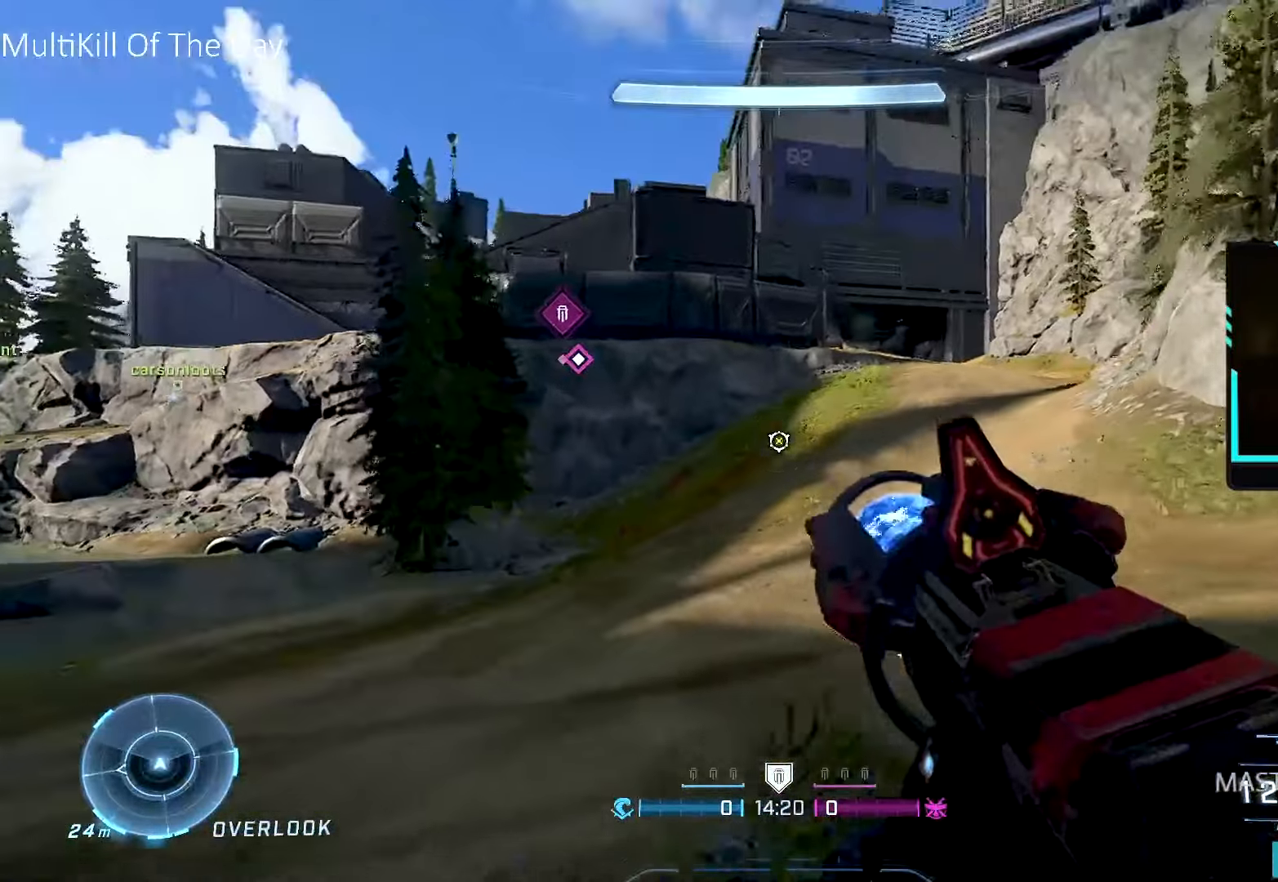
{"buttons": [], "left_stick": "up-right", "right_stick": "up", "events": [[50, "L3", "down"], [50, "left_stick", "up-right"], [367, "L3", "up"], [367, "right_stick", "up"]]}
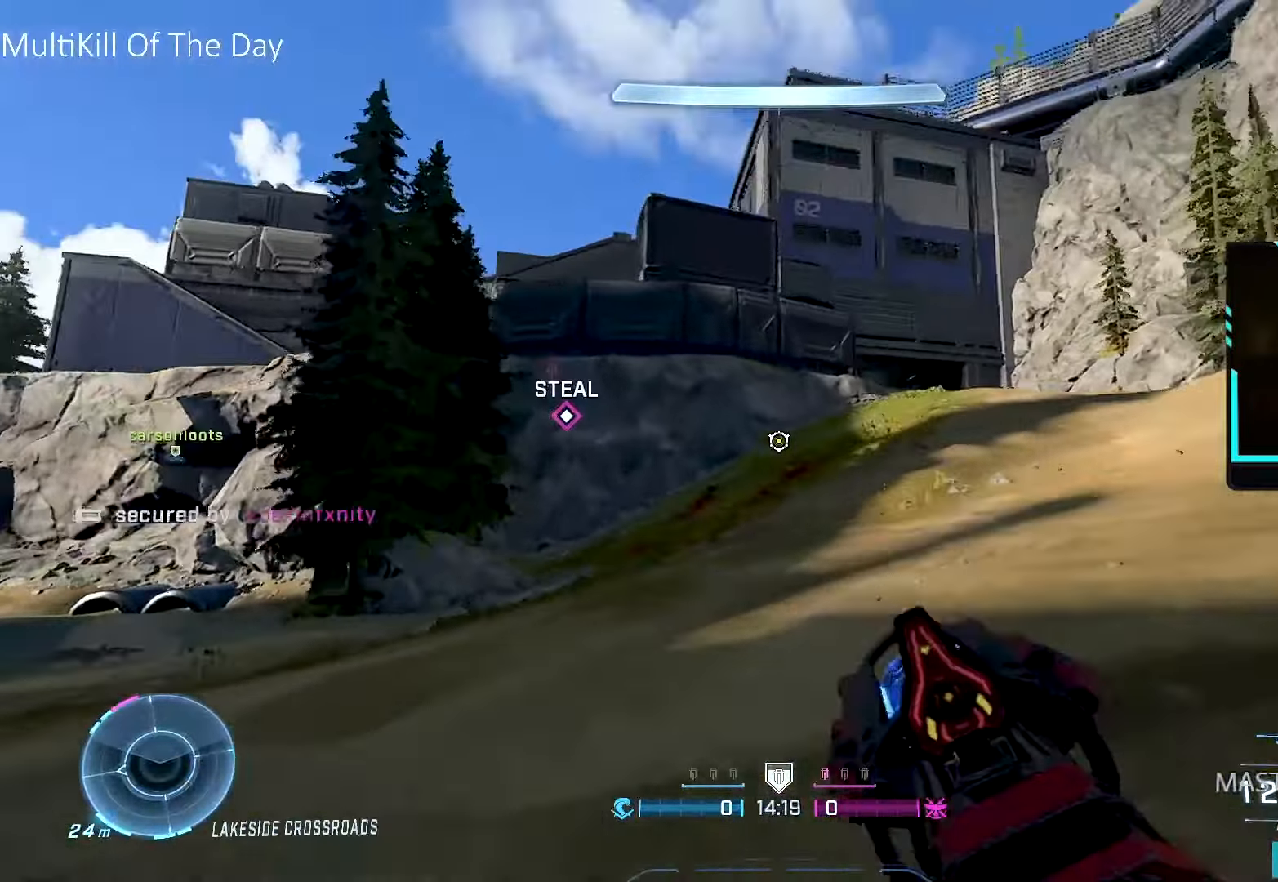
{"buttons": [], "left_stick": "up-right", "right_stick": "center", "events": [[17, "right_stick", "center"], [134, "right_stick", "up"], [250, "L1", "down"], [334, "L1", "up"], [350, "right_stick", "center"], [417, "L1", "down"], [484, "L1", "up"]]}
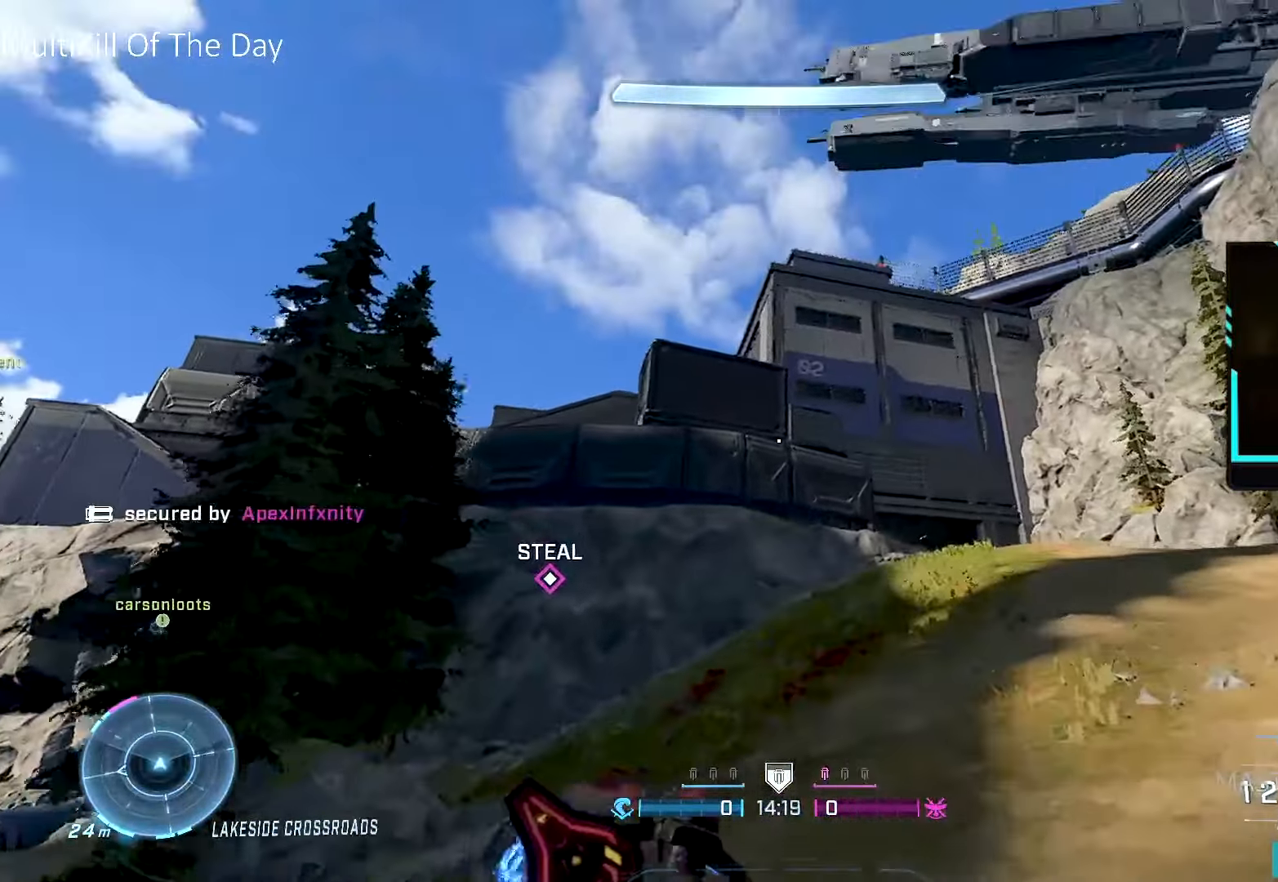
{"buttons": ["L2", "L3"], "left_stick": "up-right", "right_stick": "center", "events": [[50, "Y", "down"], [84, "Y", "up"], [217, "right_stick", "down"], [250, "L3", "down"], [267, "right_stick", "down-right"], [367, "L2", "down"], [367, "right_stick", "center"]]}
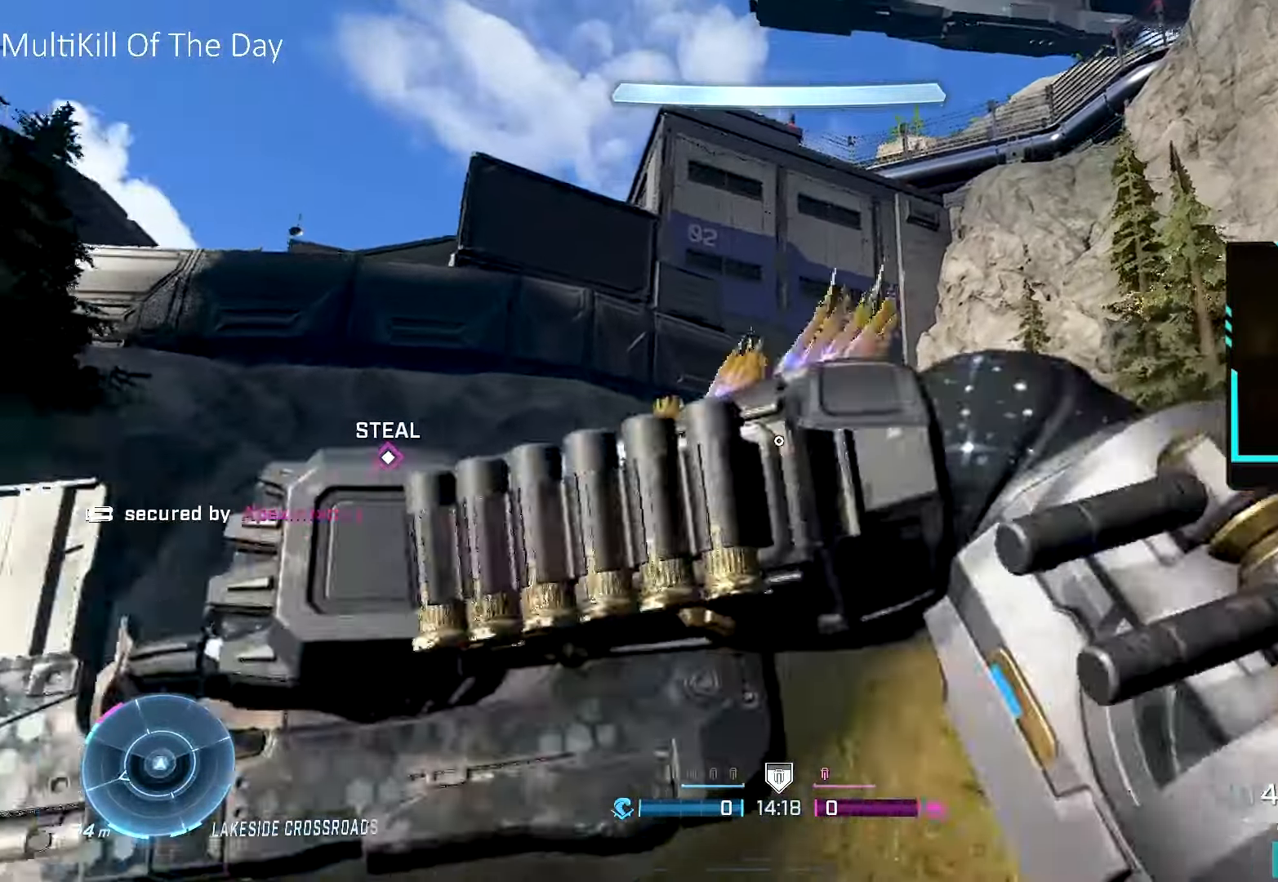
{"buttons": [], "left_stick": "up", "right_stick": "center", "events": [[34, "L2", "up"], [34, "L3", "up"], [34, "left_stick", "up"], [84, "Y", "down"], [100, "Y", "up"], [184, "Y", "down"], [267, "A", "down"], [267, "Y", "up"], [300, "L3", "down"], [484, "A", "up"], [484, "L3", "up"]]}
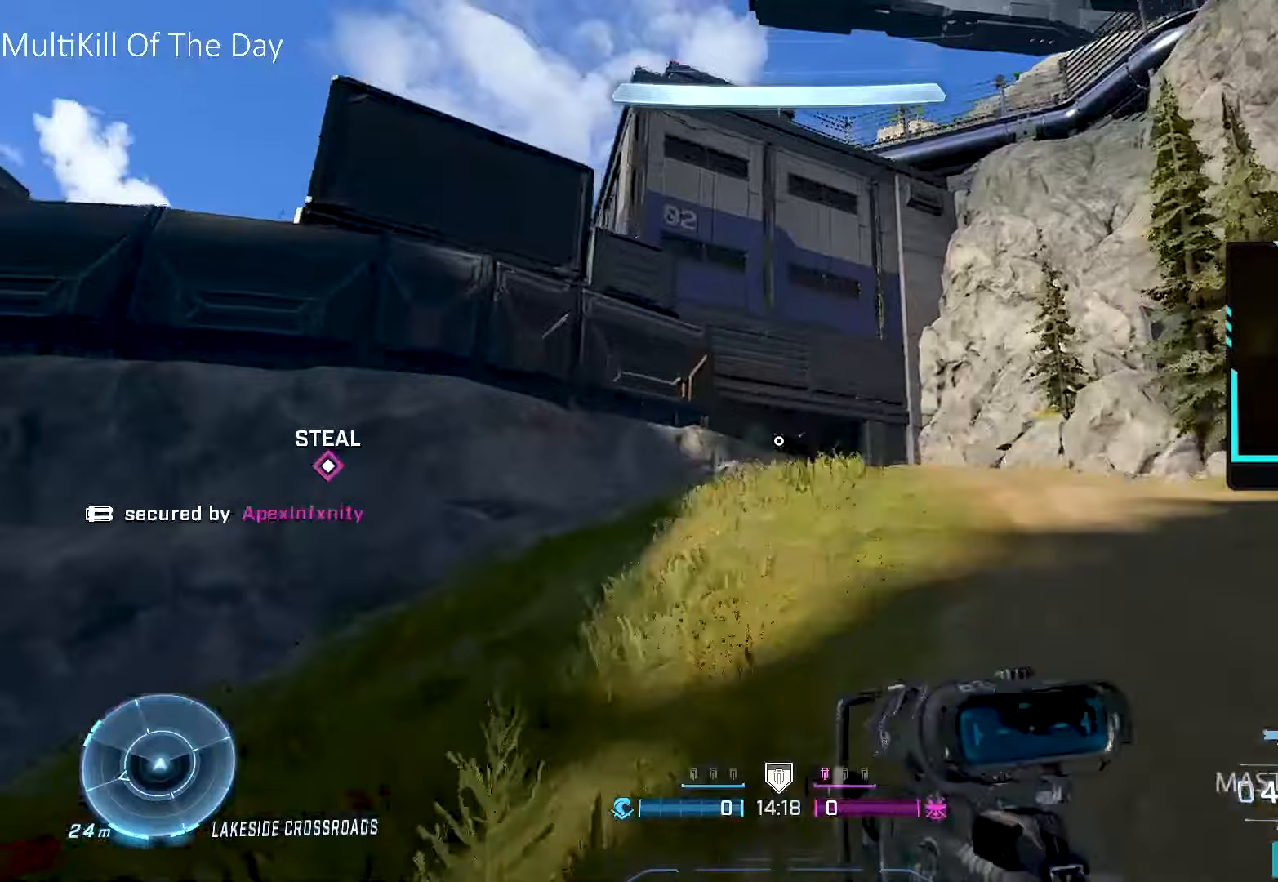
{"buttons": ["L1"], "left_stick": "up", "right_stick": "center", "events": [[467, "L1", "down"]]}
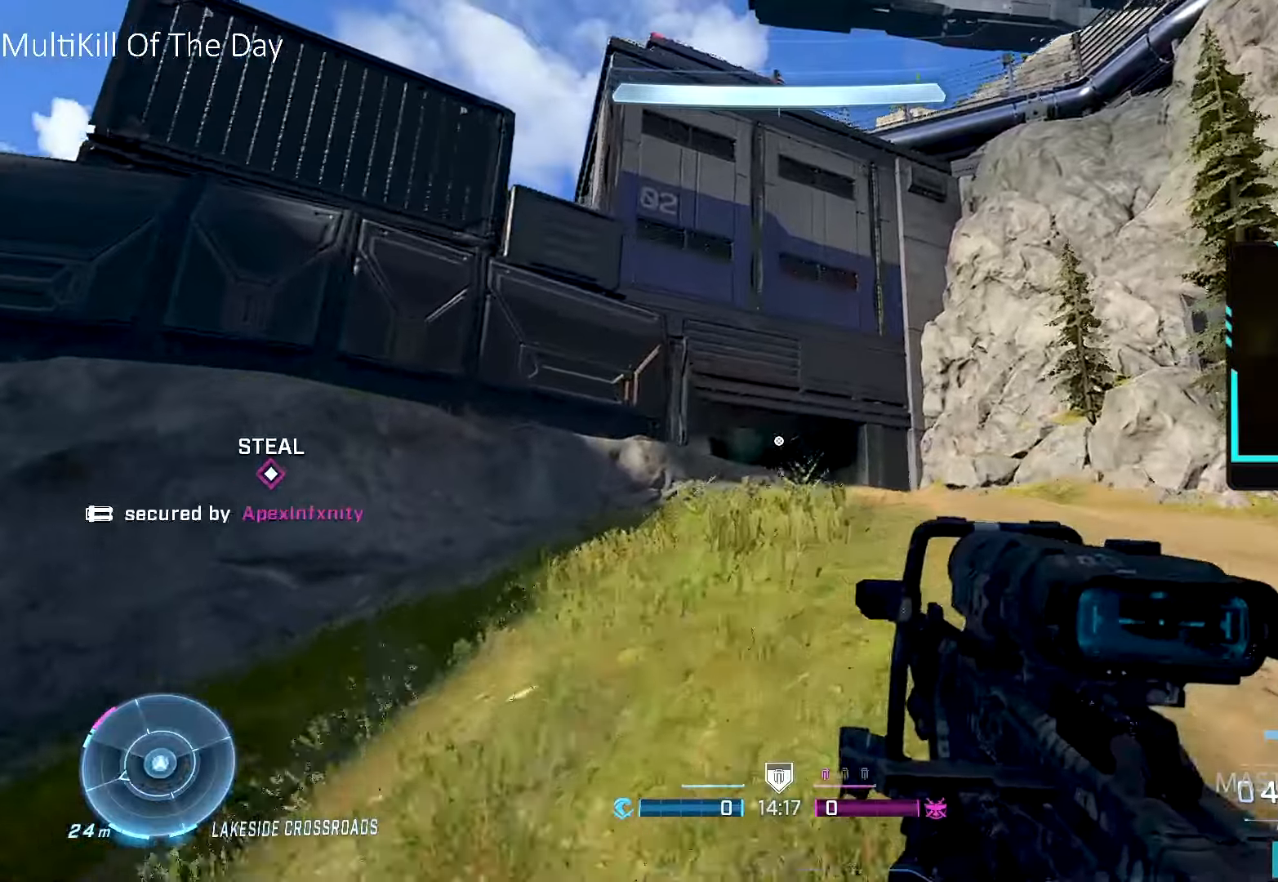
{"buttons": [], "left_stick": "up", "right_stick": "up-left", "events": [[84, "L1", "up"], [384, "right_stick", "up-left"]]}
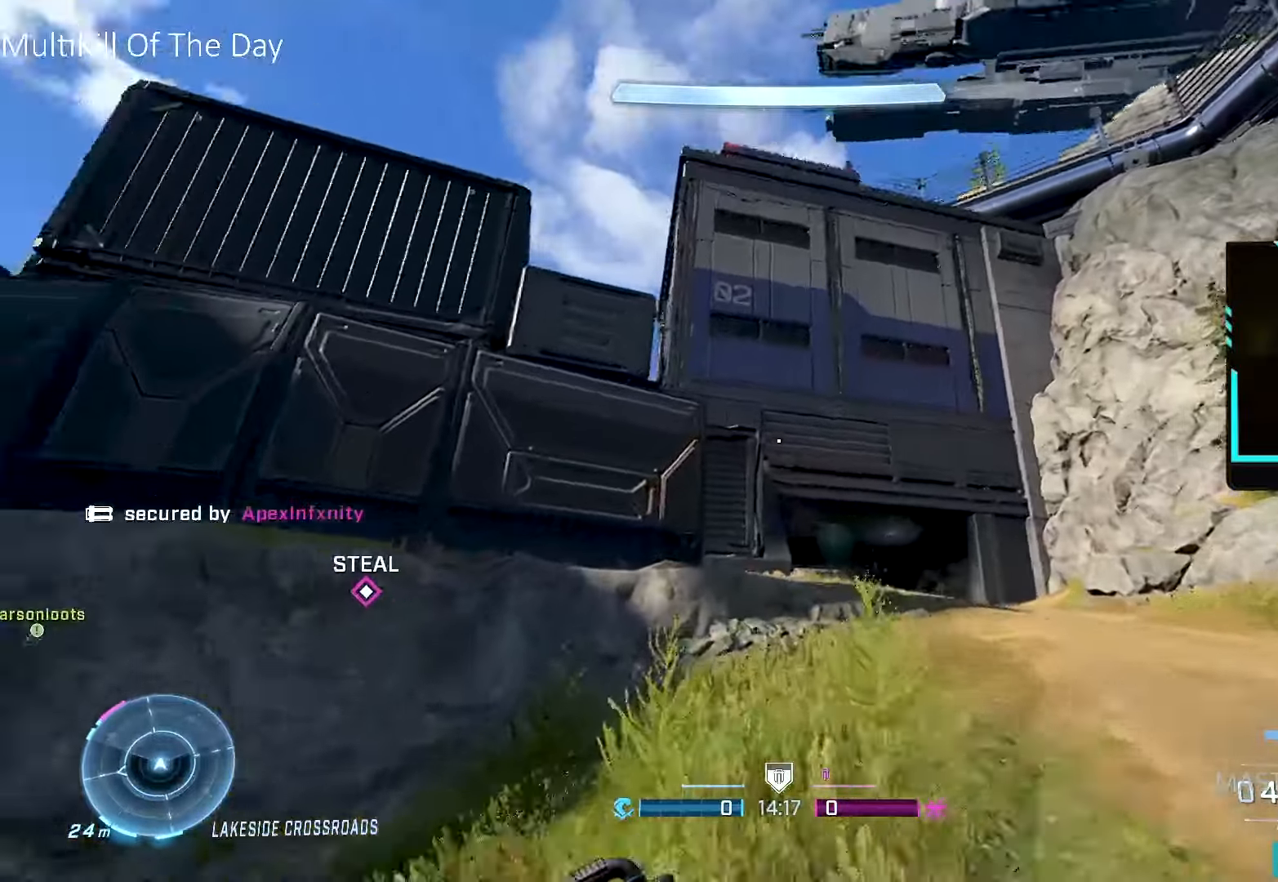
{"buttons": [], "left_stick": "up-right", "right_stick": "center", "events": [[17, "right_stick", "center"], [500, "left_stick", "up-right"]]}